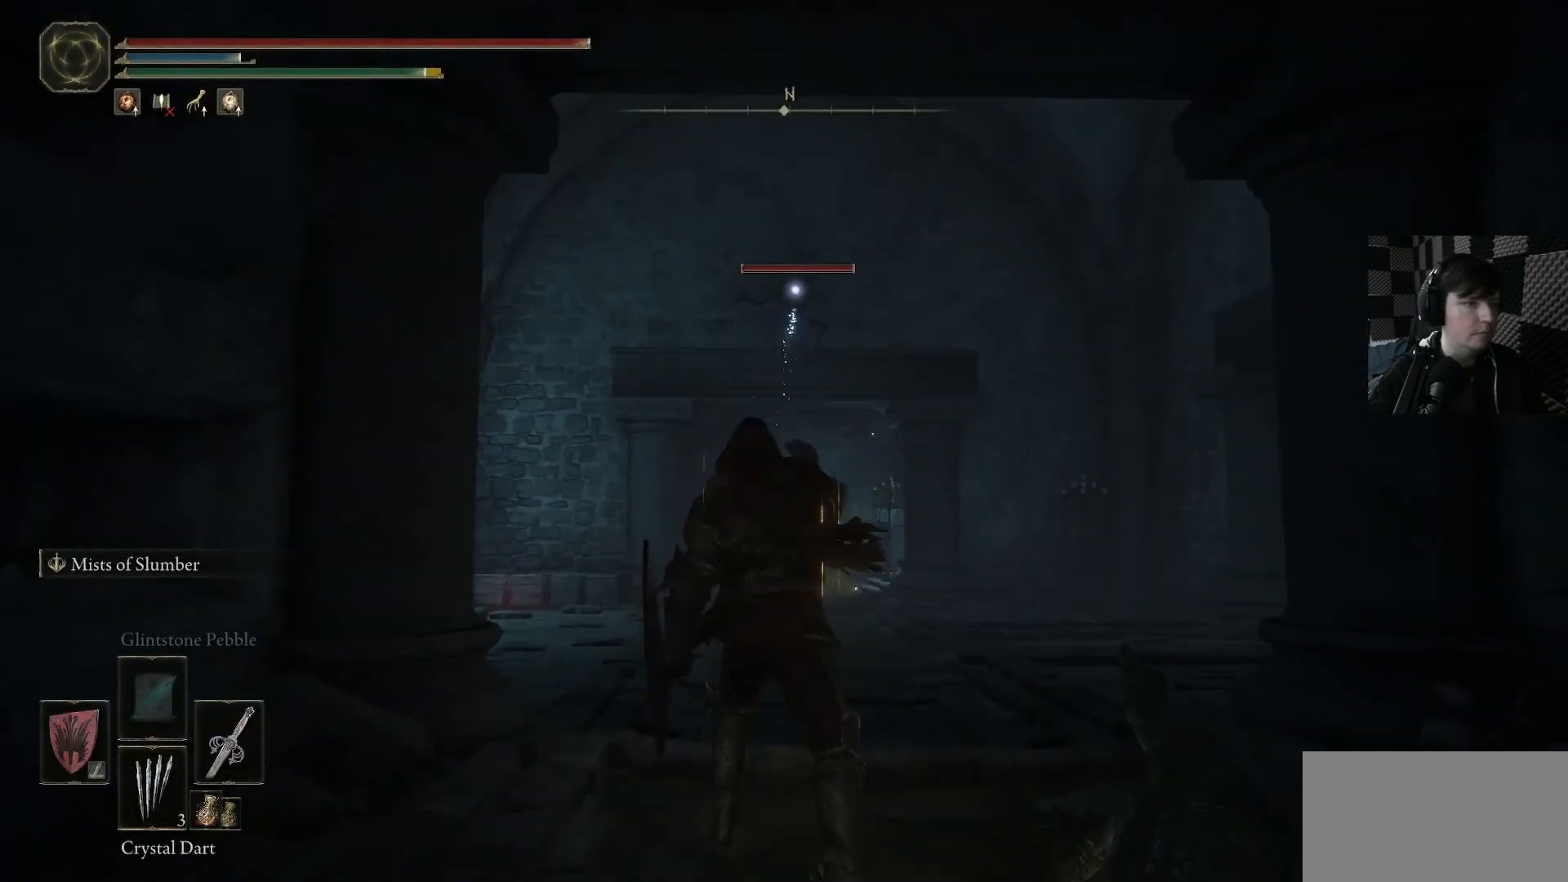
Gameplay with a controller (Xbox layout); each line is a JSON object with the inputs held at the frame after it. "events" lists button and stick changes between this image and that frame as [ms after this image, input, new state], when the widget could be followed in between. Not read: L1.
{"buttons": ["DPAD_DOWN"], "left_stick": "center", "right_stick": "center", "events": [[467, "DPAD_DOWN", "down"]]}
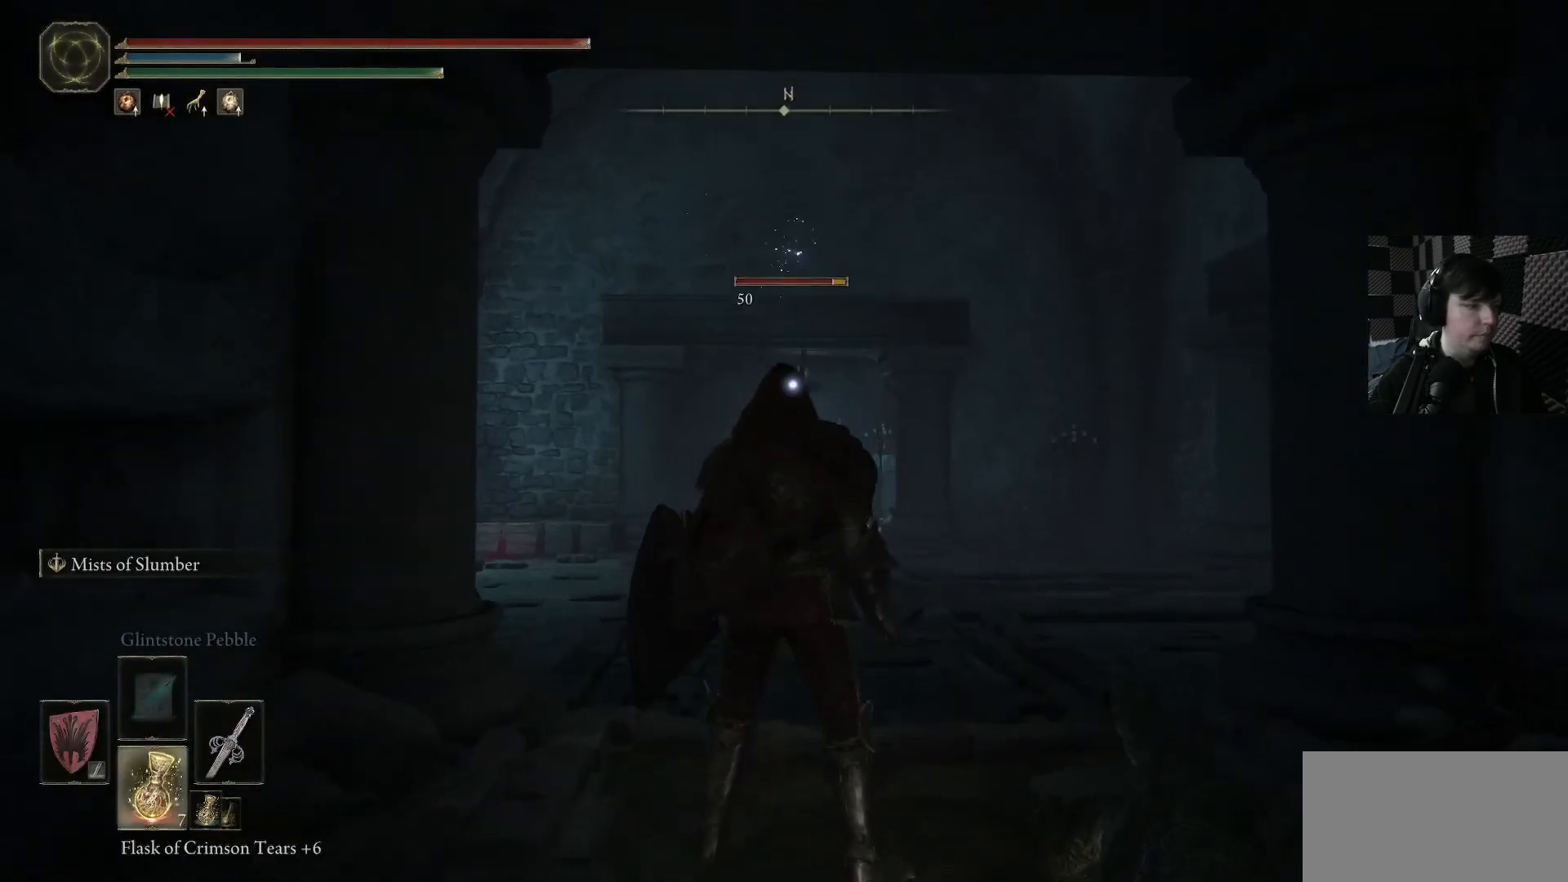
{"buttons": [], "left_stick": "center", "right_stick": "center", "events": [[100, "DPAD_DOWN", "up"]]}
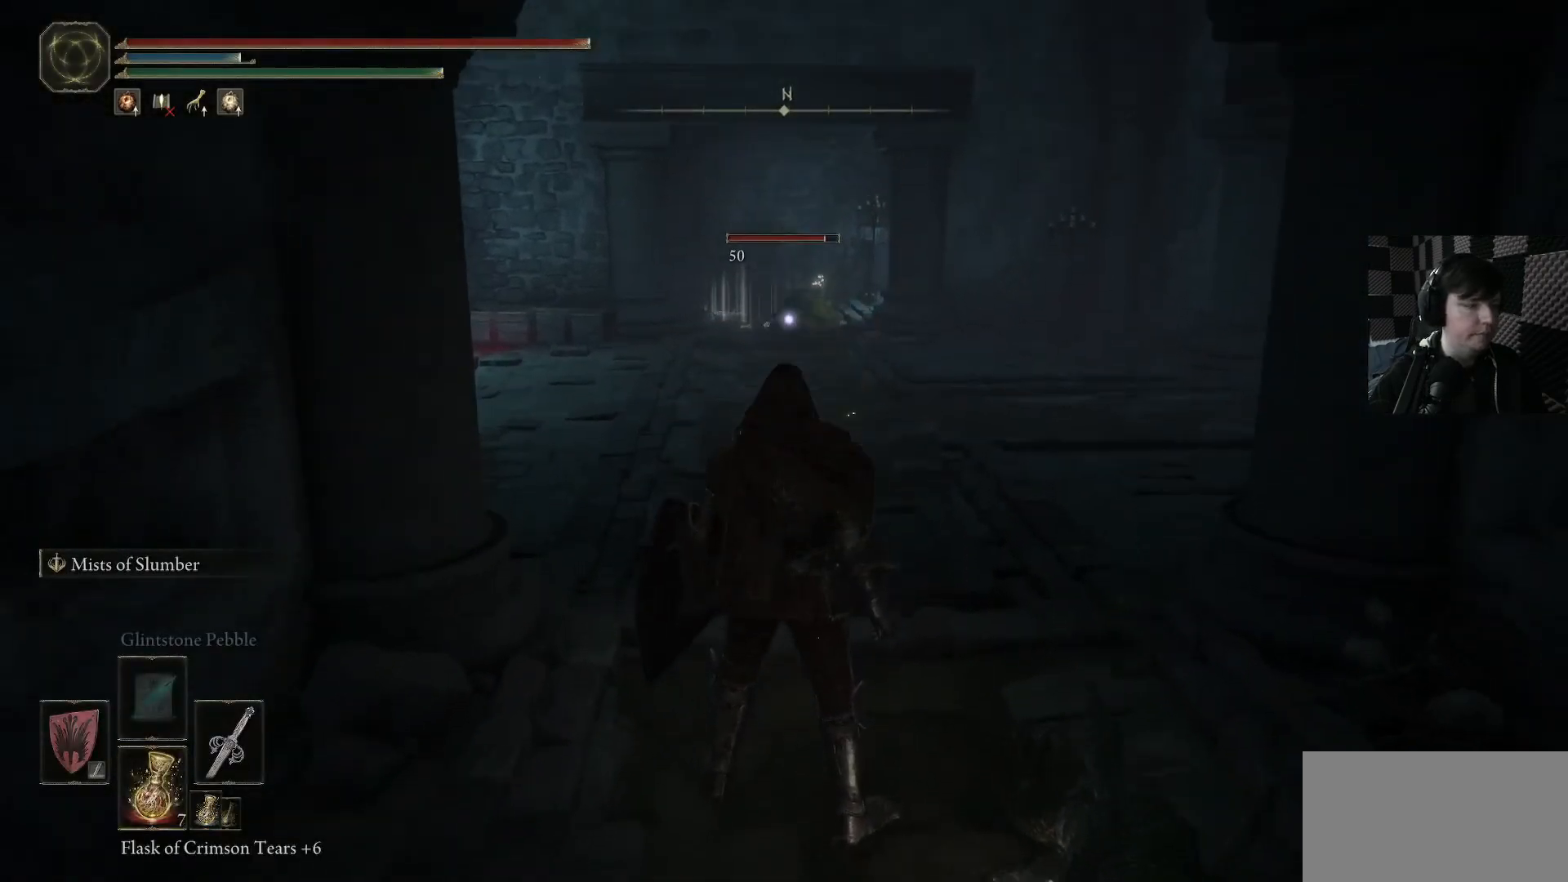
{"buttons": [], "left_stick": "down", "right_stick": "center", "events": [[433, "left_stick", "down"]]}
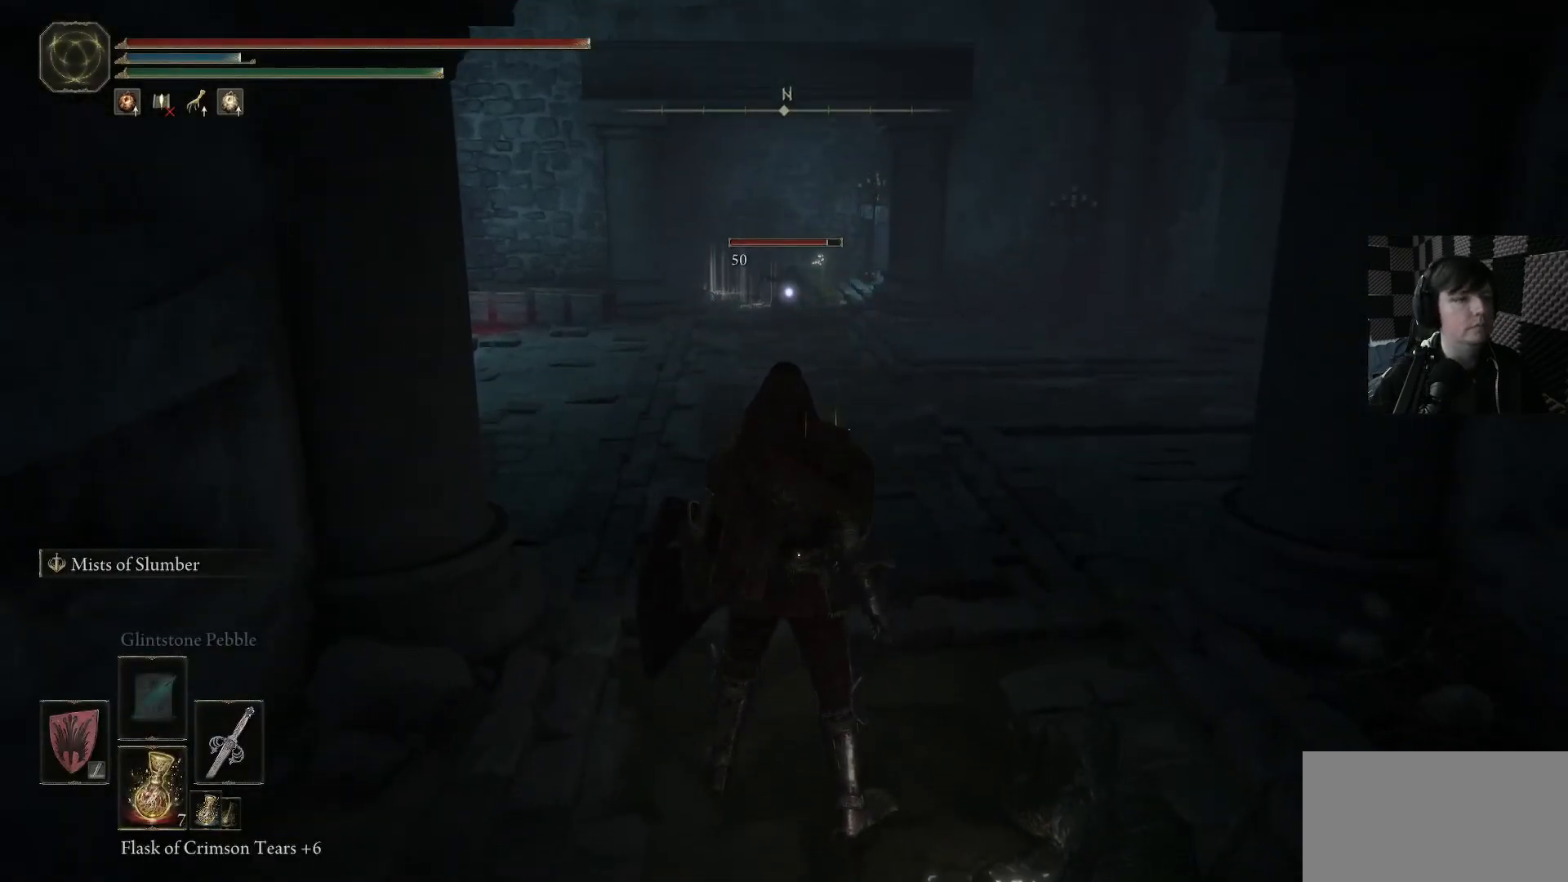
{"buttons": [], "left_stick": "center", "right_stick": "center", "events": [[433, "left_stick", "center"]]}
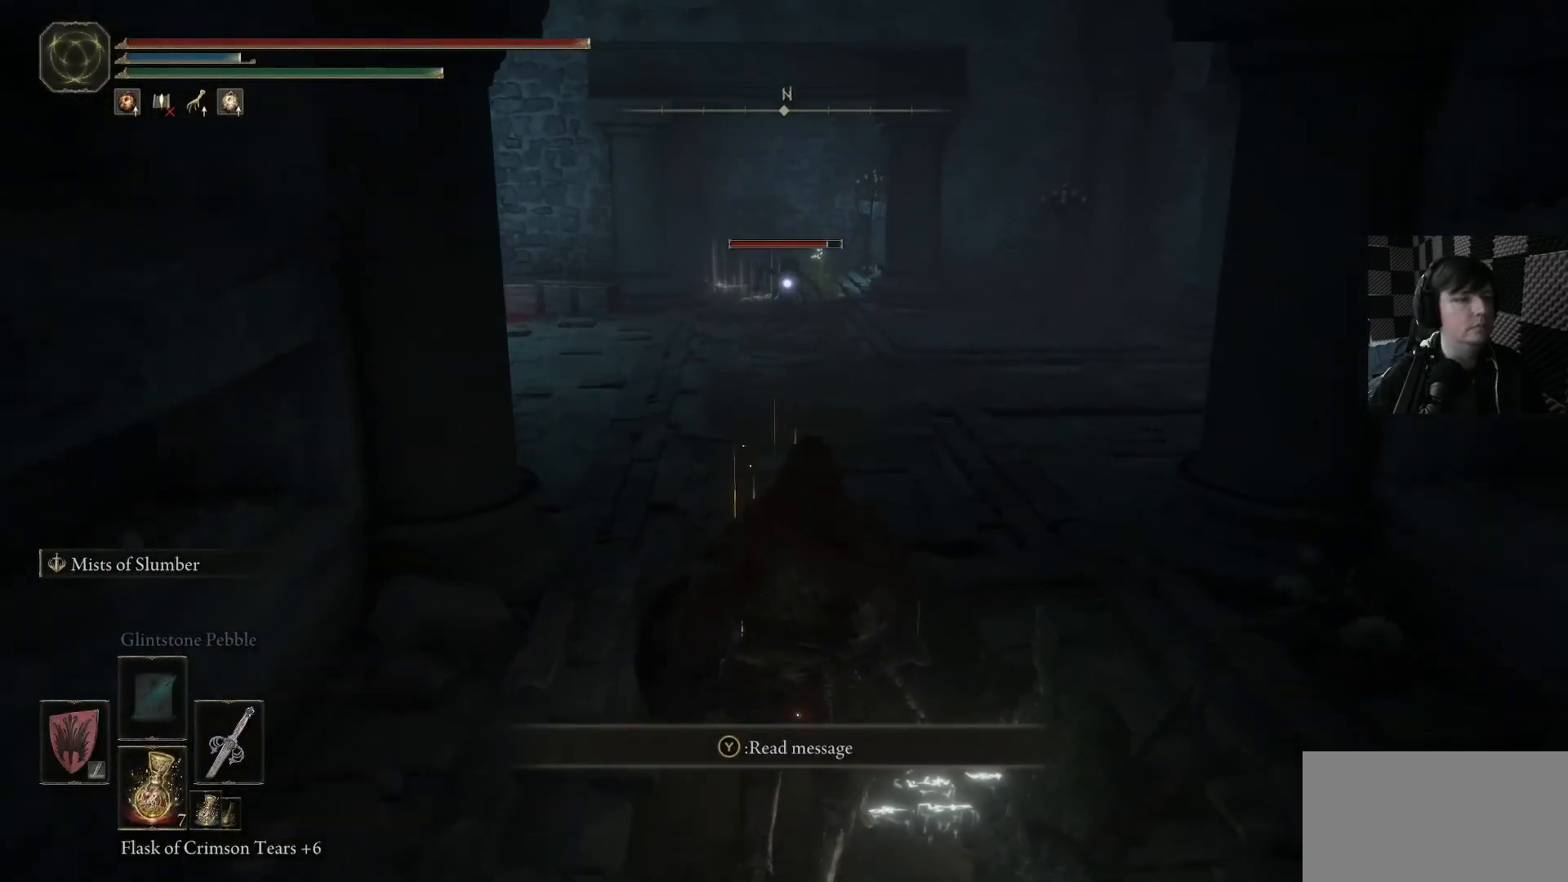
{"buttons": [], "left_stick": "center", "right_stick": "center", "events": []}
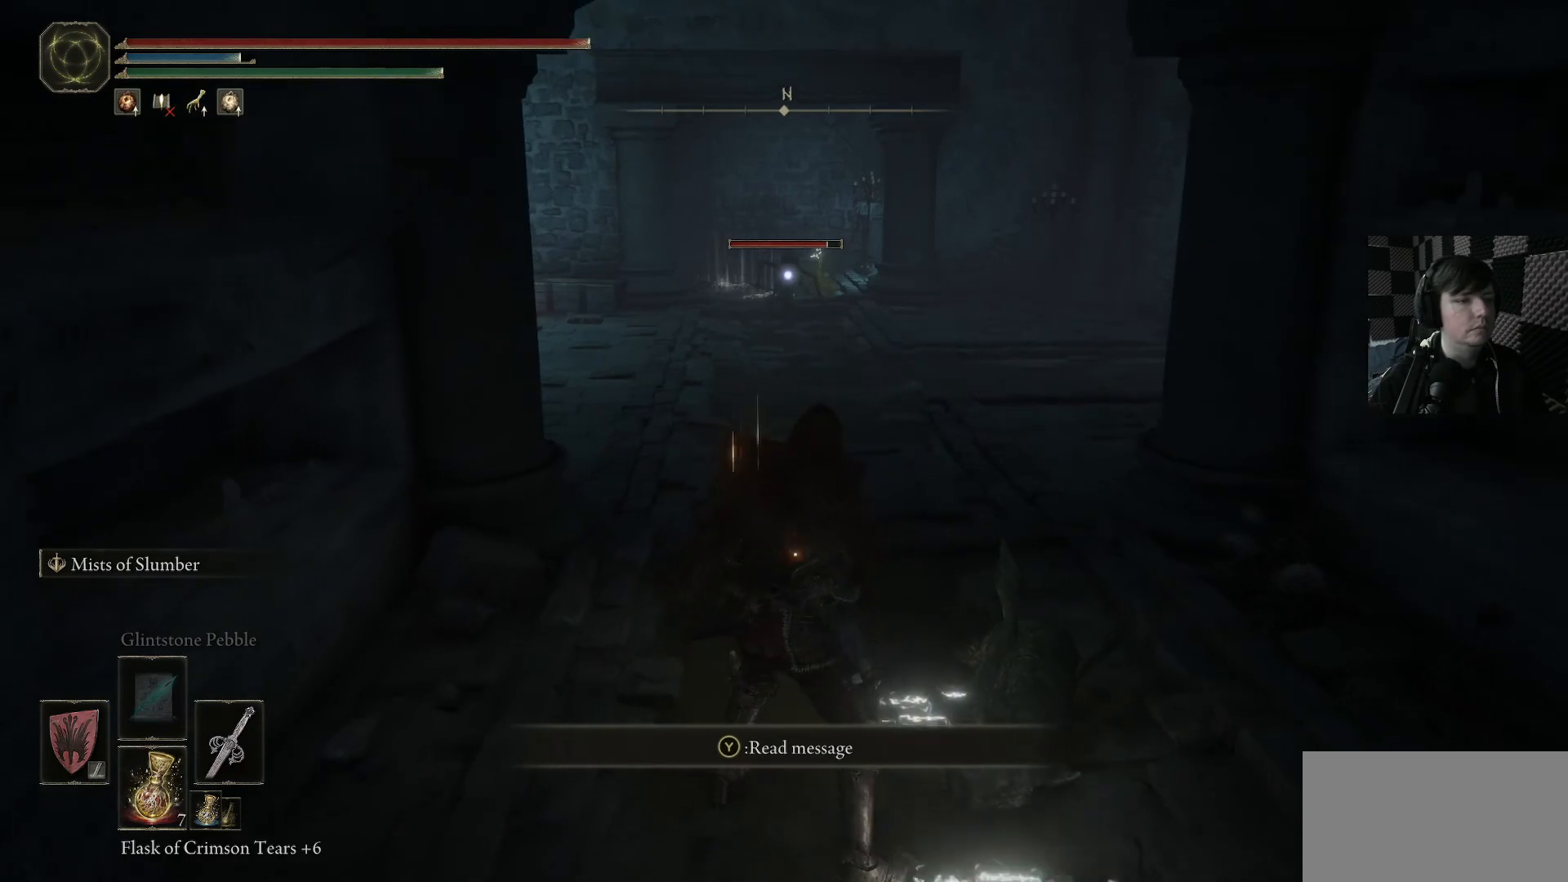
{"buttons": [], "left_stick": "center", "right_stick": "center", "events": []}
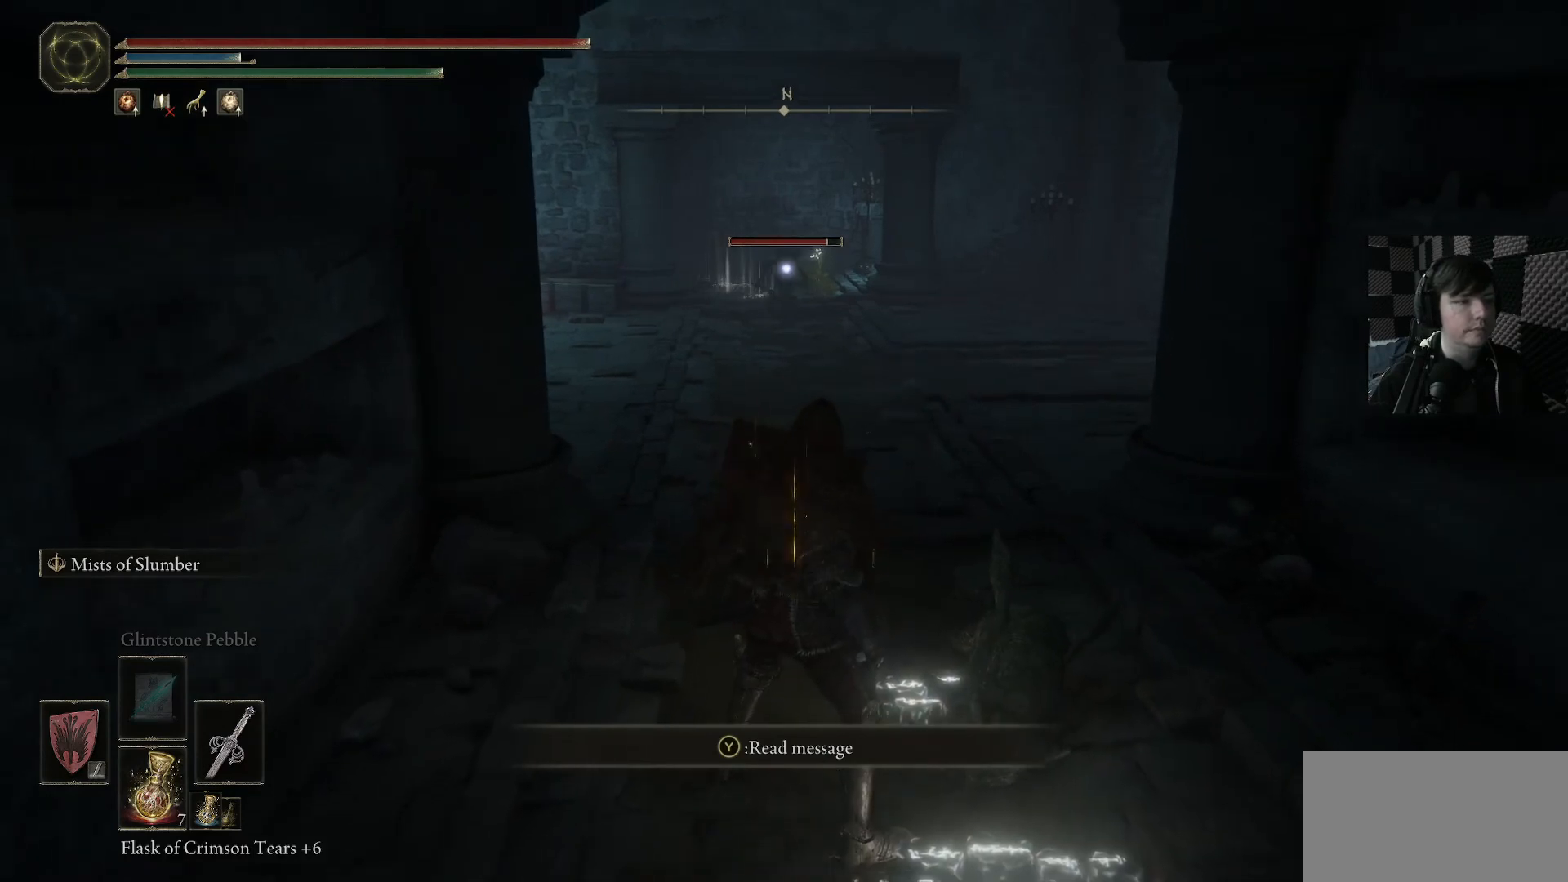
{"buttons": [], "left_stick": "center", "right_stick": "center", "events": []}
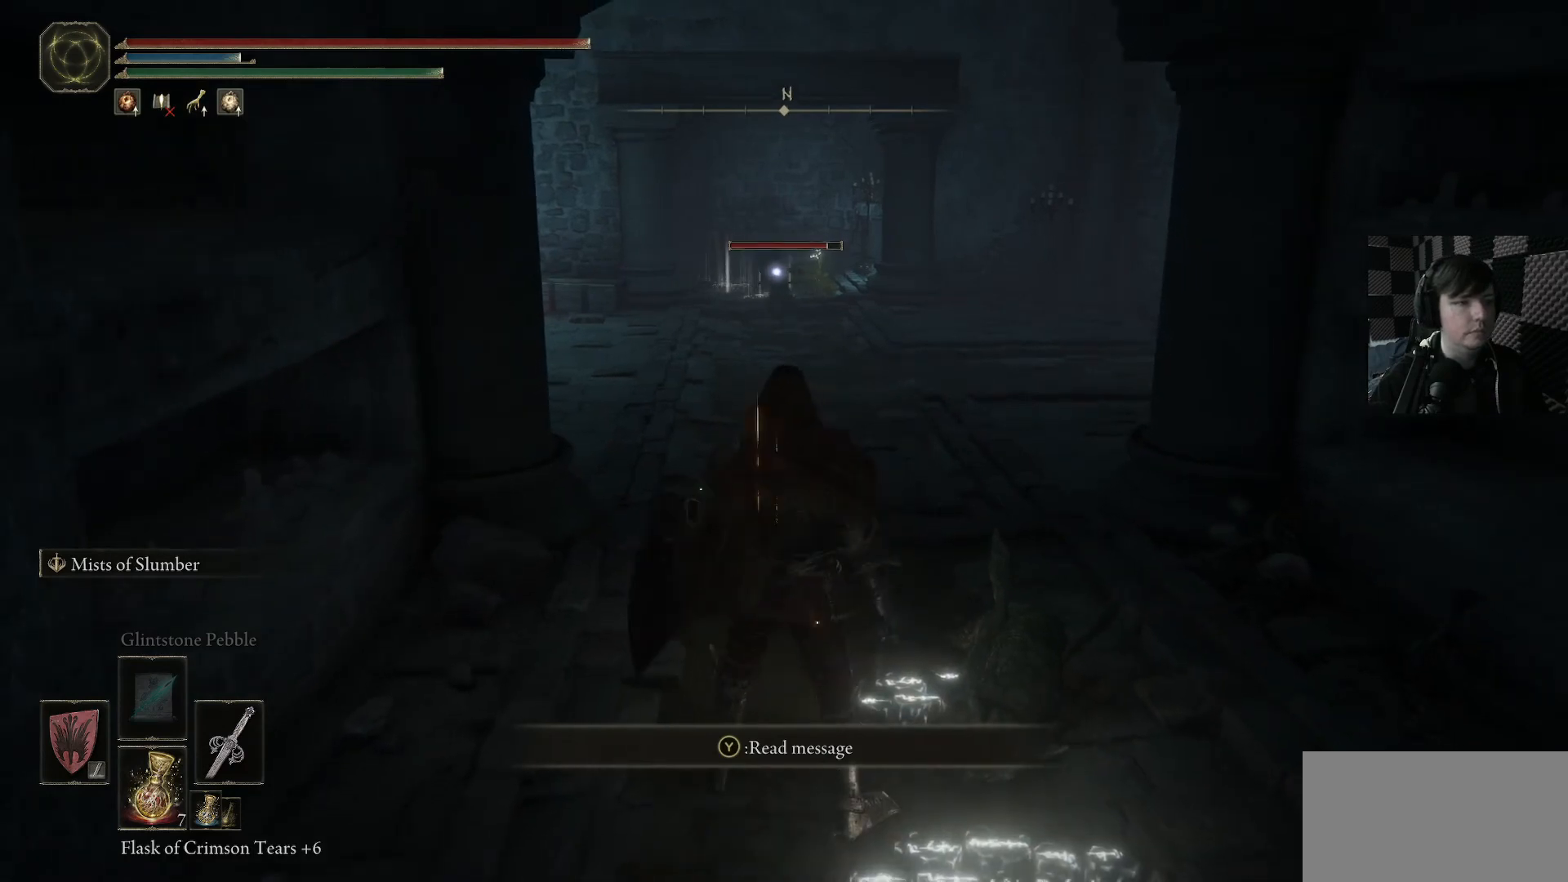
{"buttons": [], "left_stick": "center", "right_stick": "center", "events": []}
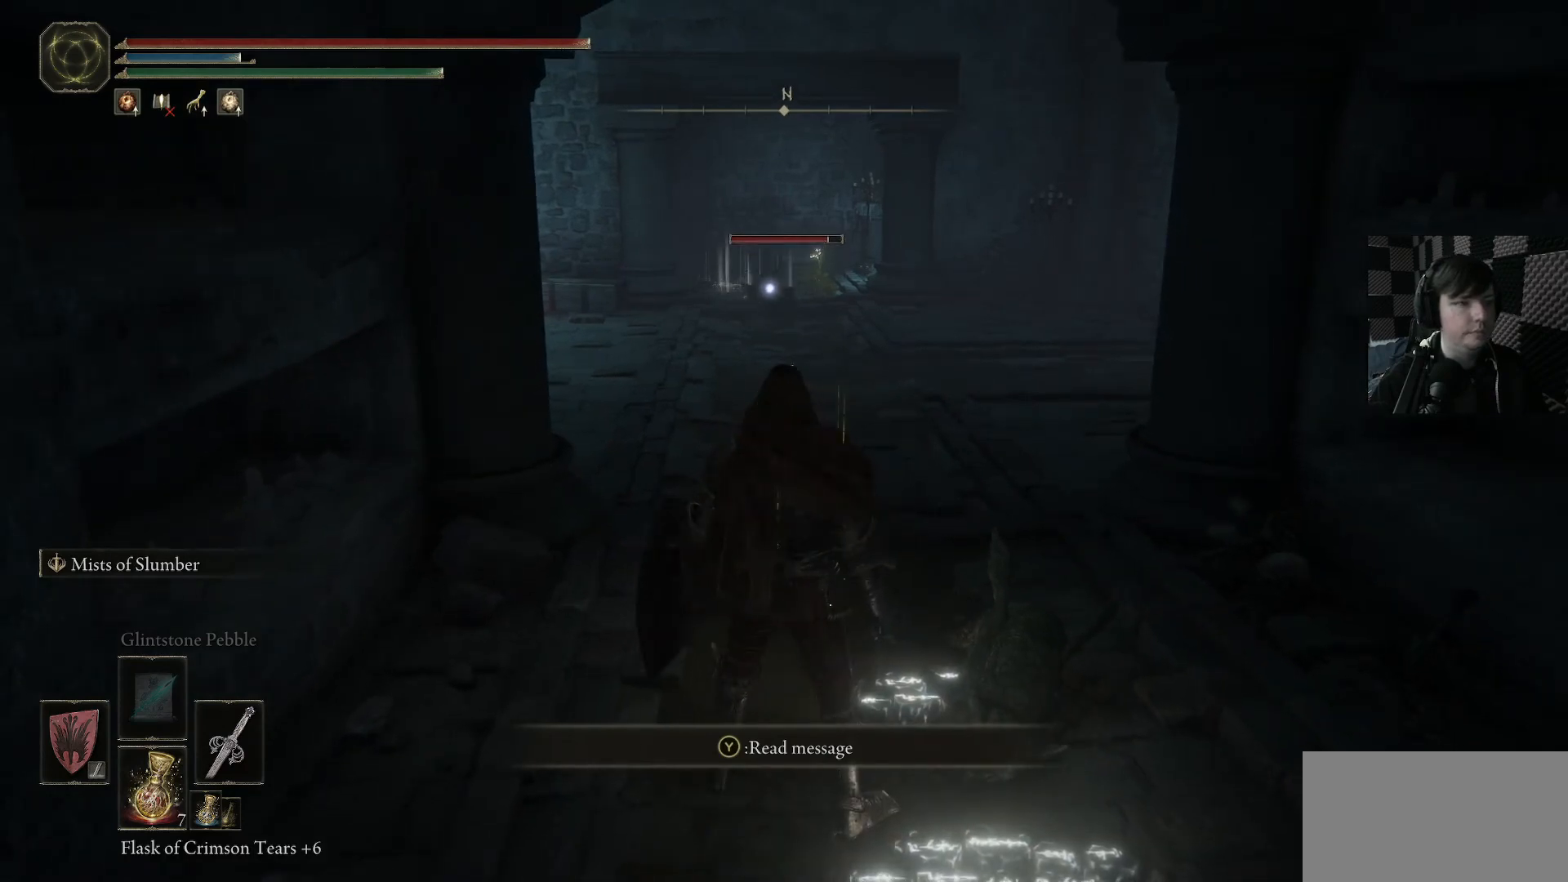
{"buttons": [], "left_stick": "center", "right_stick": "center", "events": []}
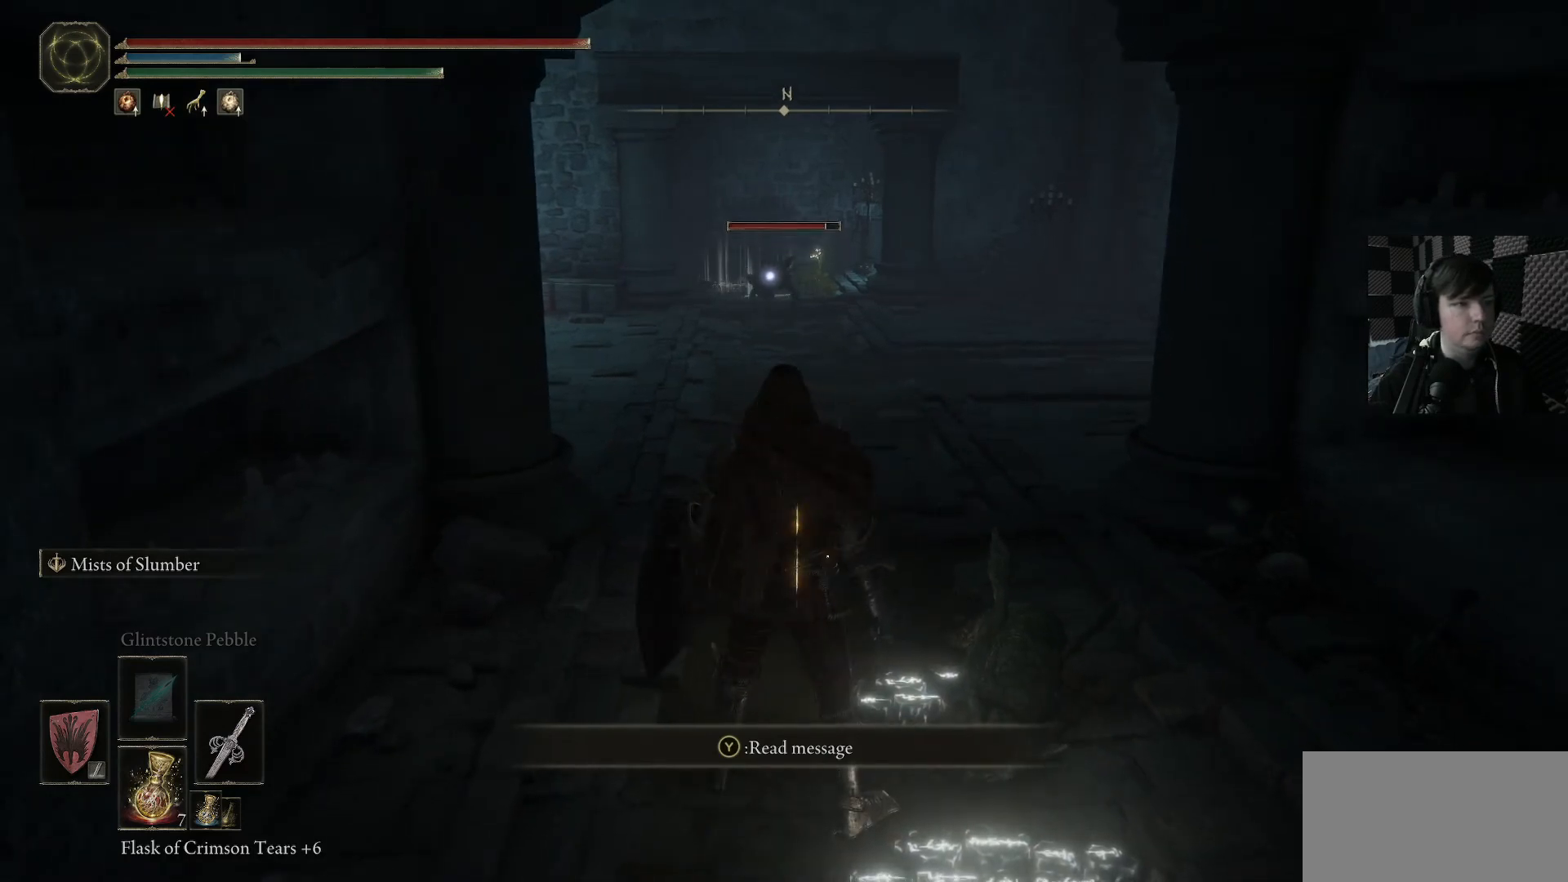
{"buttons": [], "left_stick": "center", "right_stick": "center", "events": []}
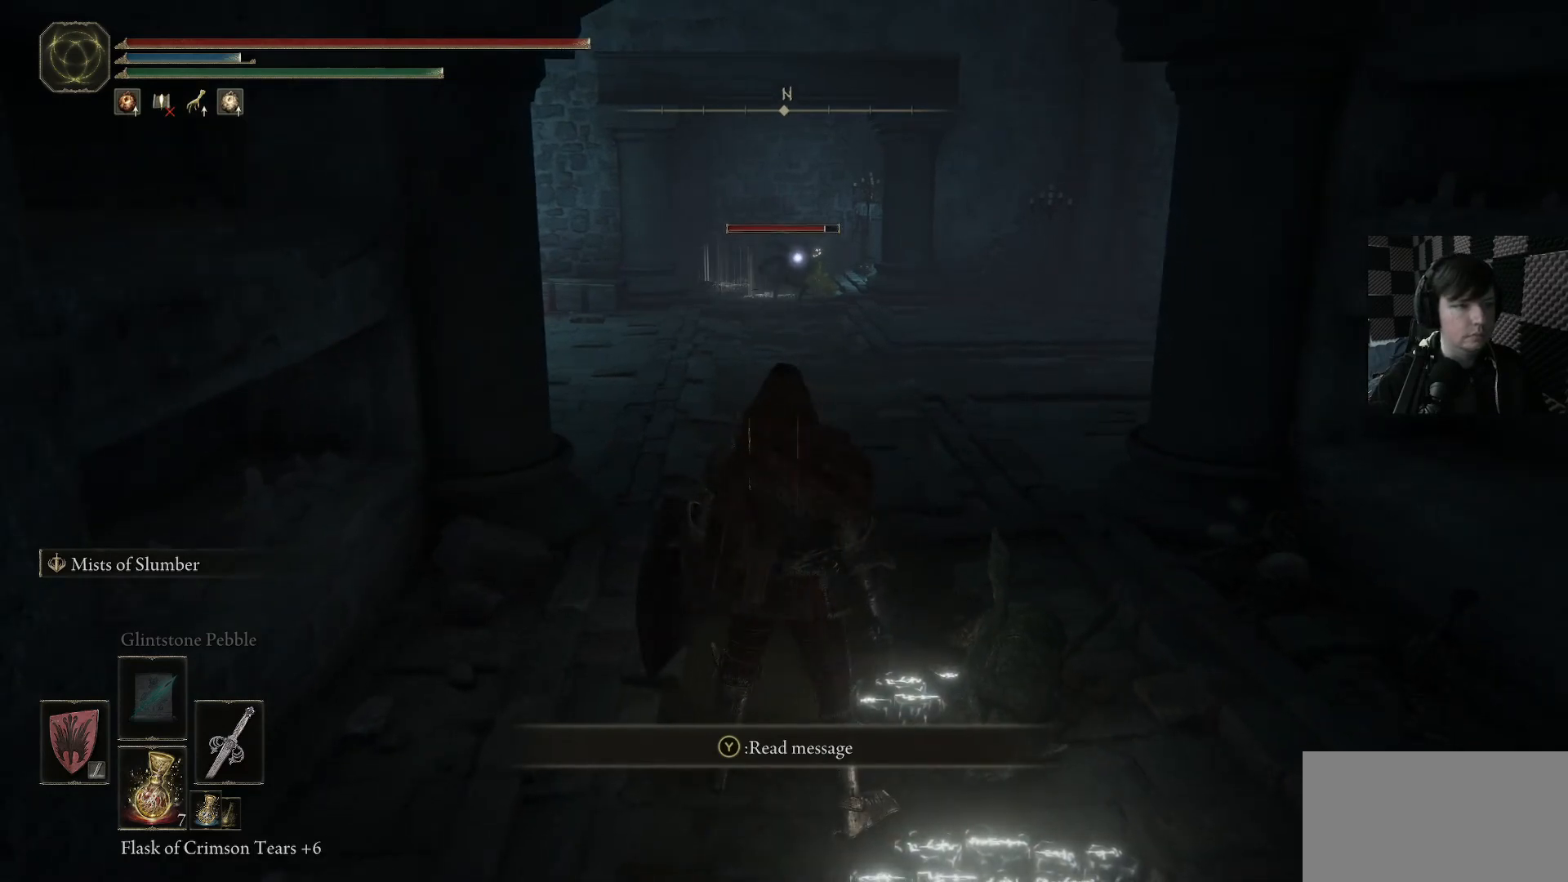
{"buttons": [], "left_stick": "up", "right_stick": "center", "events": [[500, "left_stick", "up"]]}
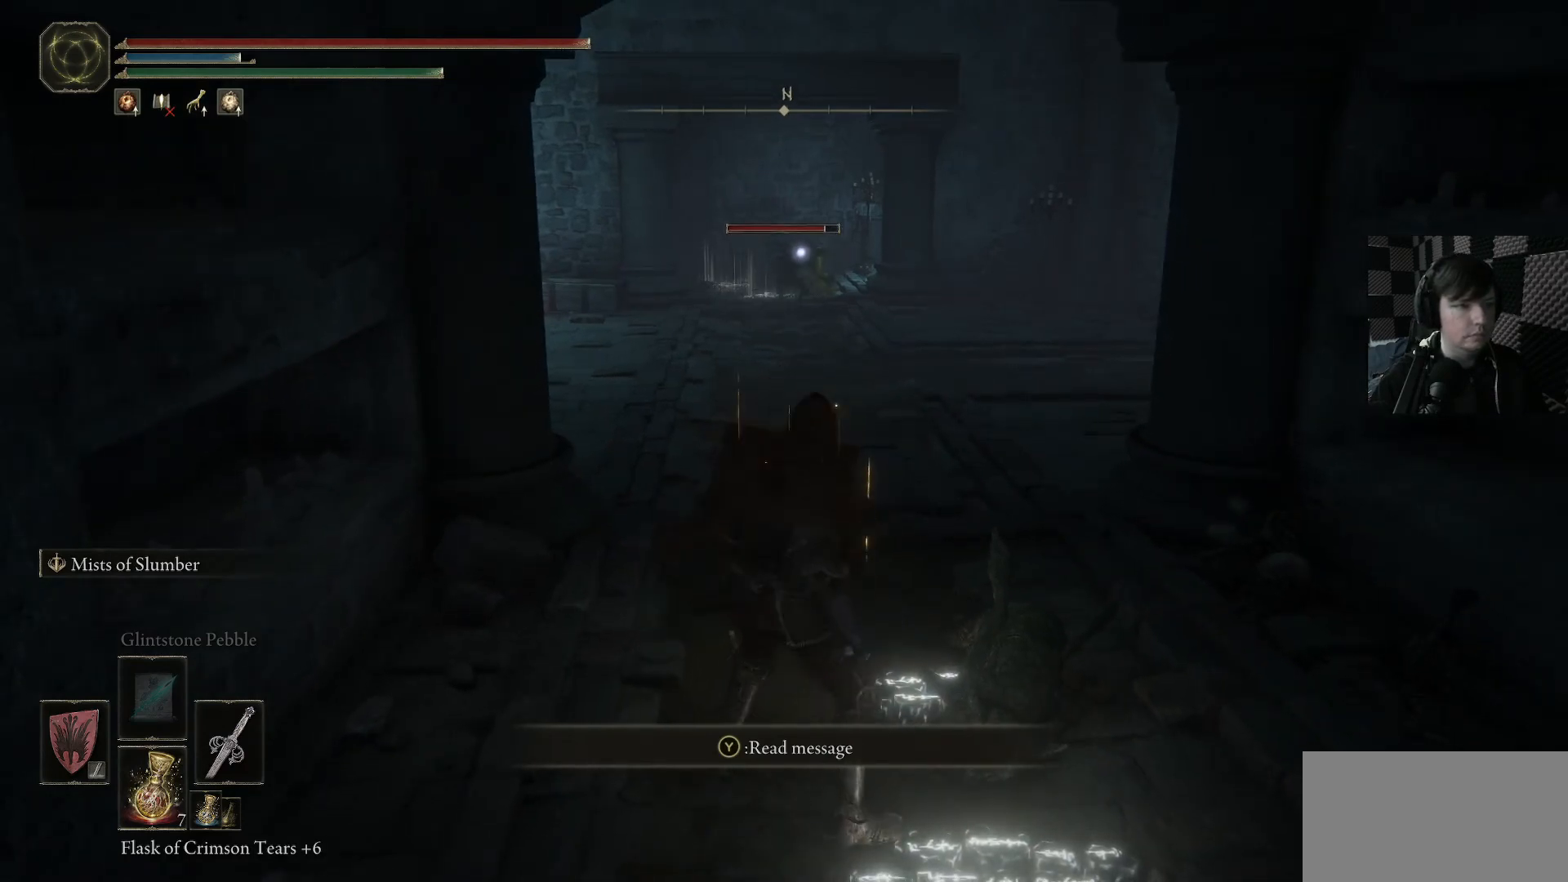
{"buttons": [], "left_stick": "up-left", "right_stick": "center", "events": [[233, "left_stick", "up-left"]]}
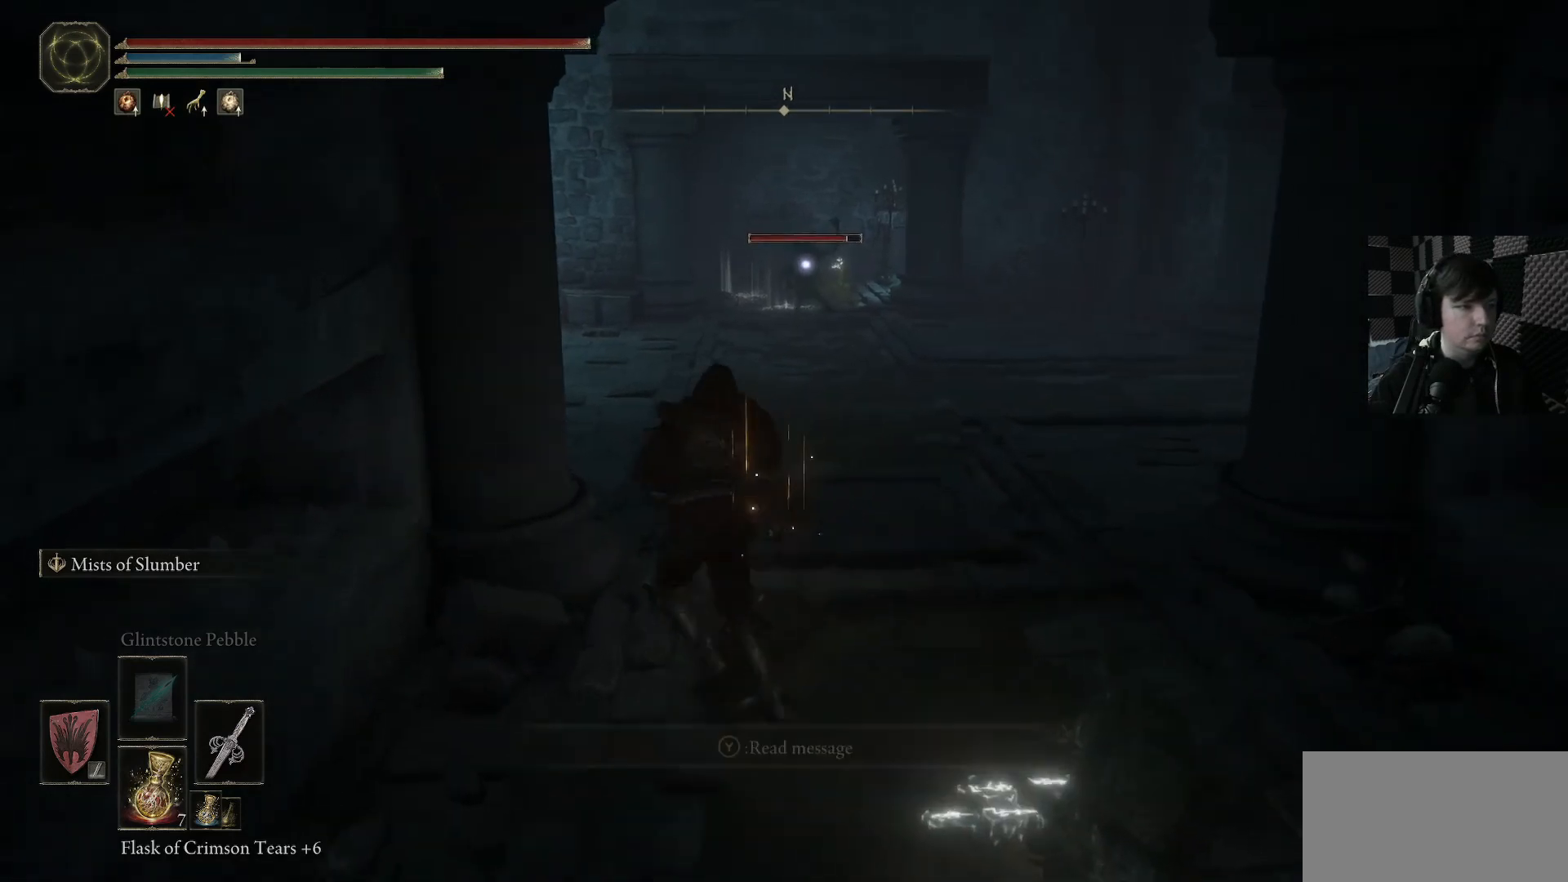
{"buttons": [], "left_stick": "up-left", "right_stick": "center", "events": []}
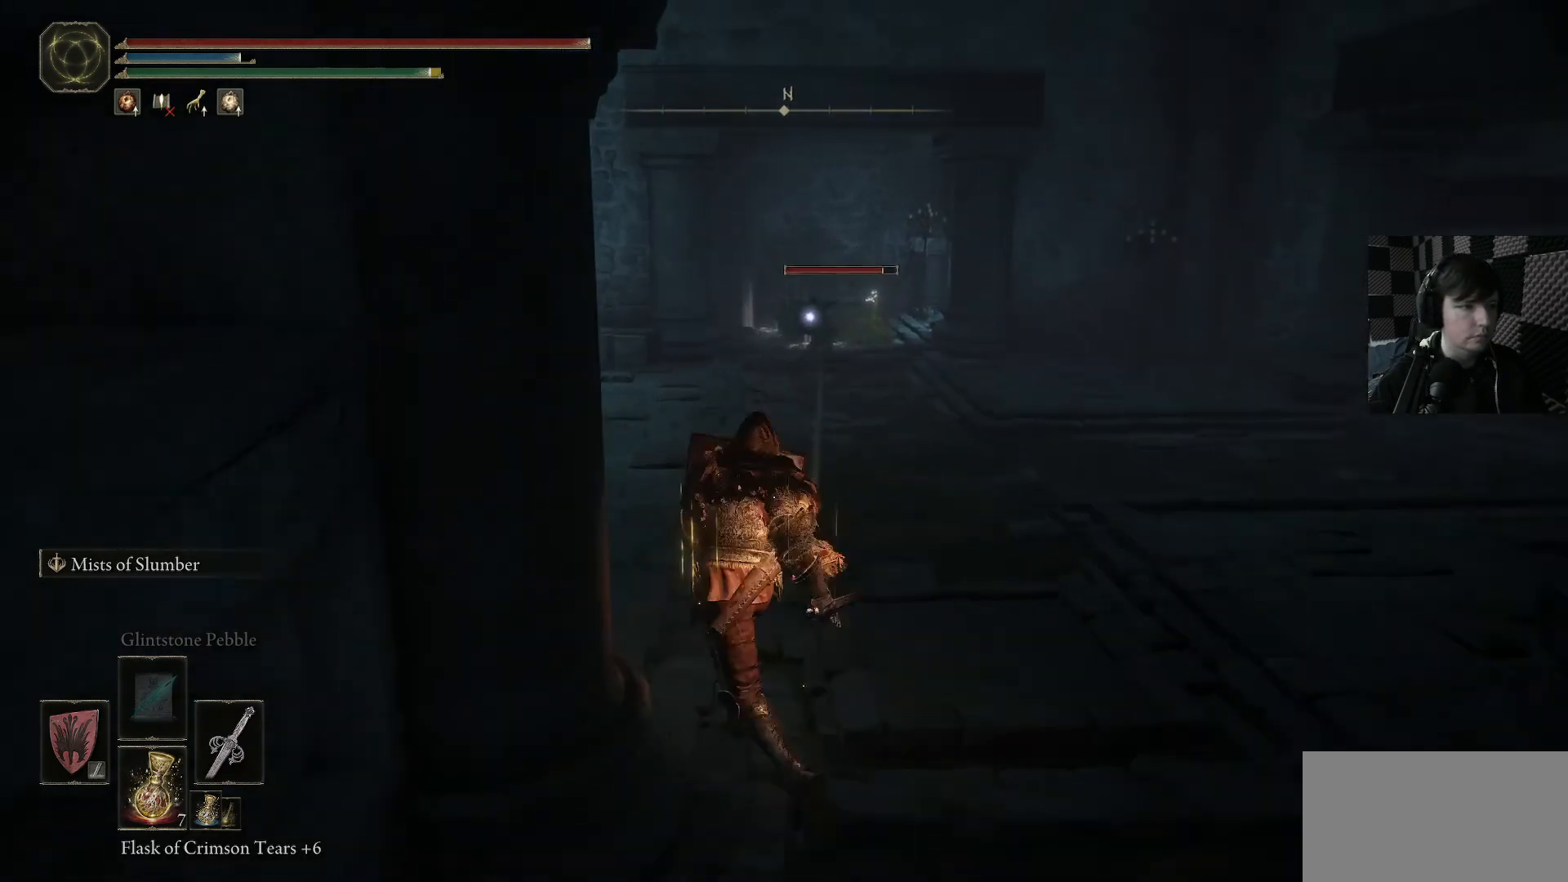
{"buttons": [], "left_stick": "up-left", "right_stick": "center", "events": []}
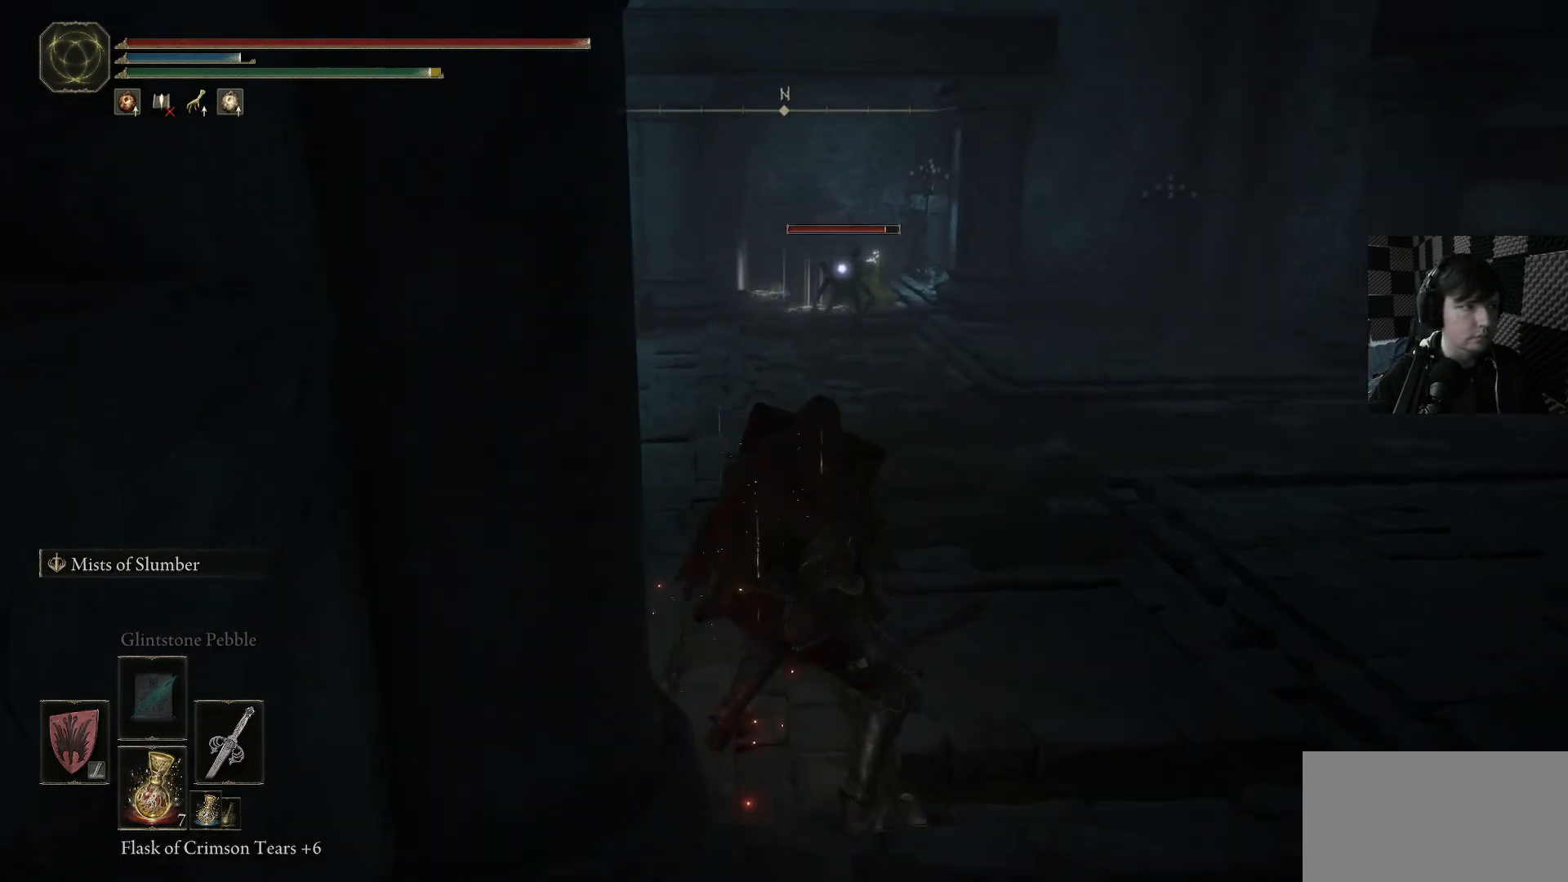
{"buttons": [], "left_stick": "left", "right_stick": "center", "events": [[467, "left_stick", "left"]]}
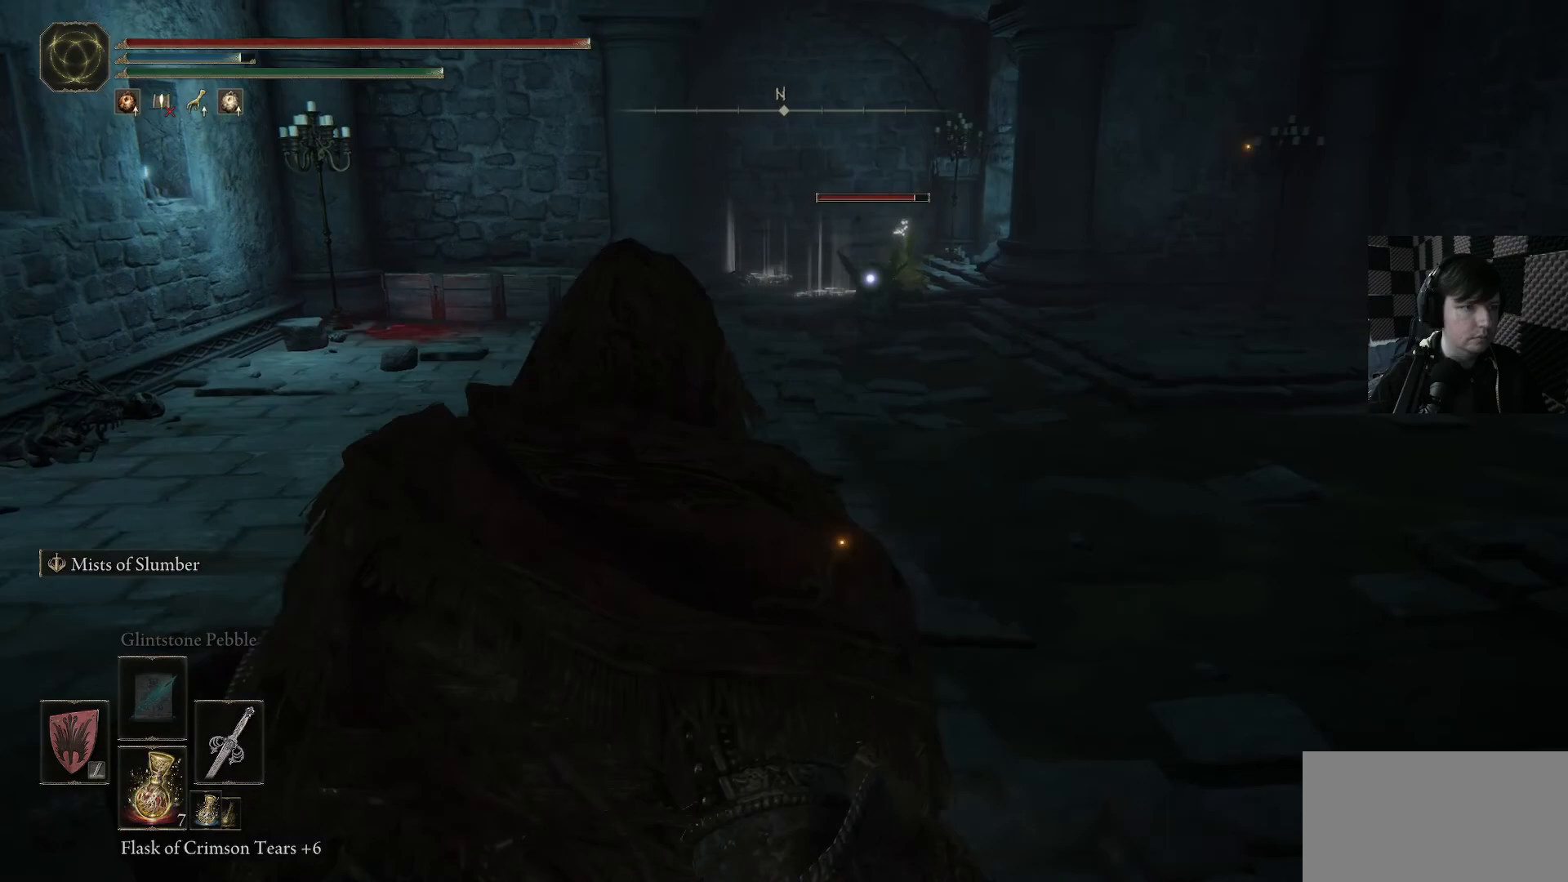
{"buttons": [], "left_stick": "left", "right_stick": "center", "events": [[367, "left_stick", "up-left"], [500, "left_stick", "left"]]}
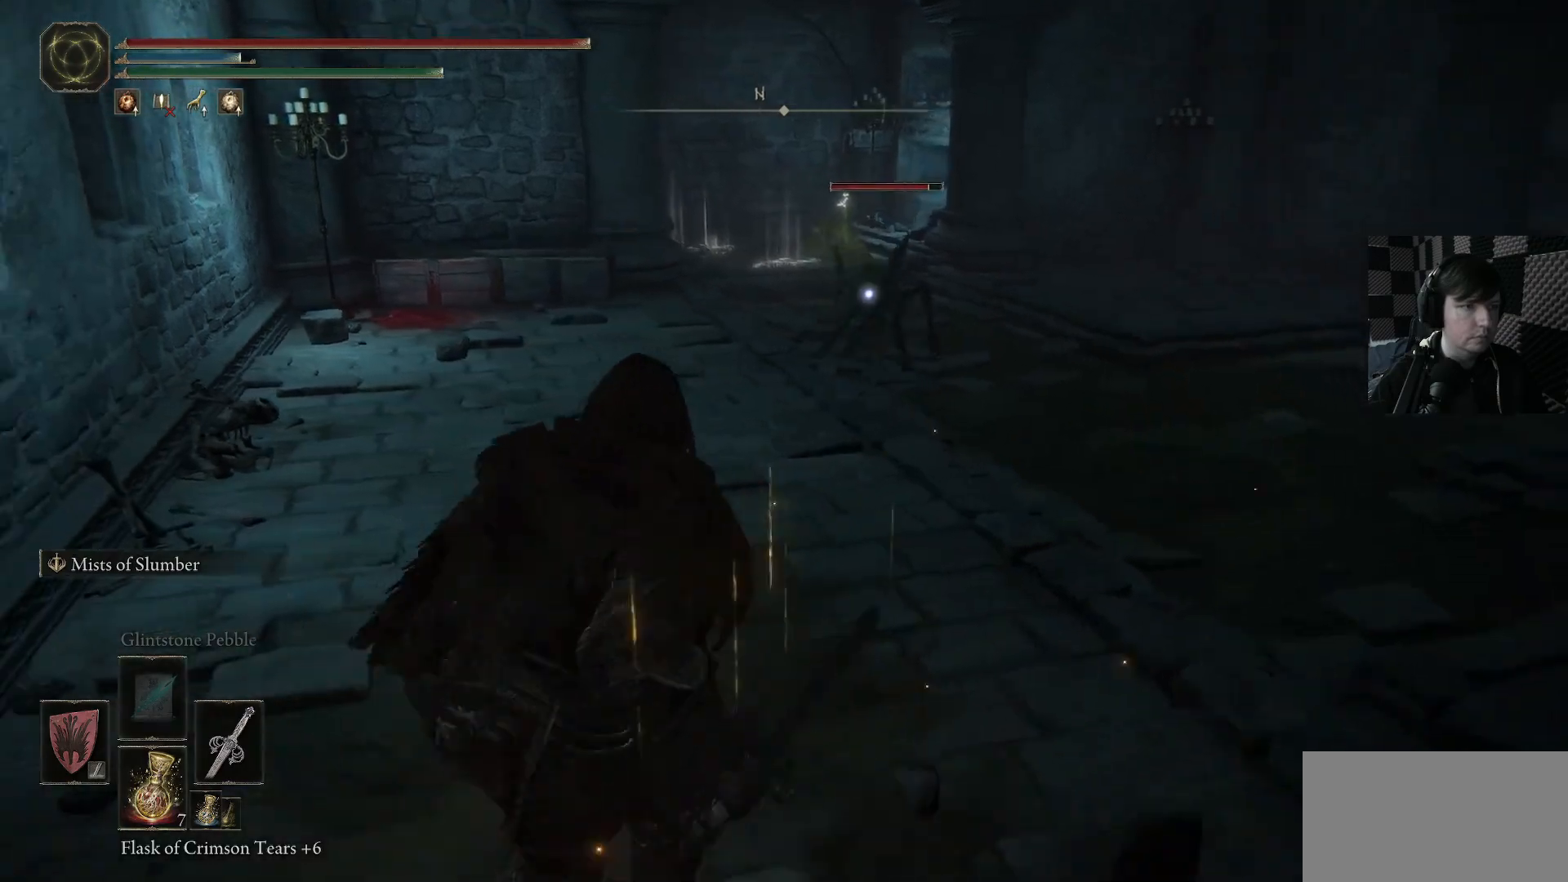
{"buttons": [], "left_stick": "center", "right_stick": "center", "events": [[100, "left_stick", "down-left"], [200, "left_stick", "center"]]}
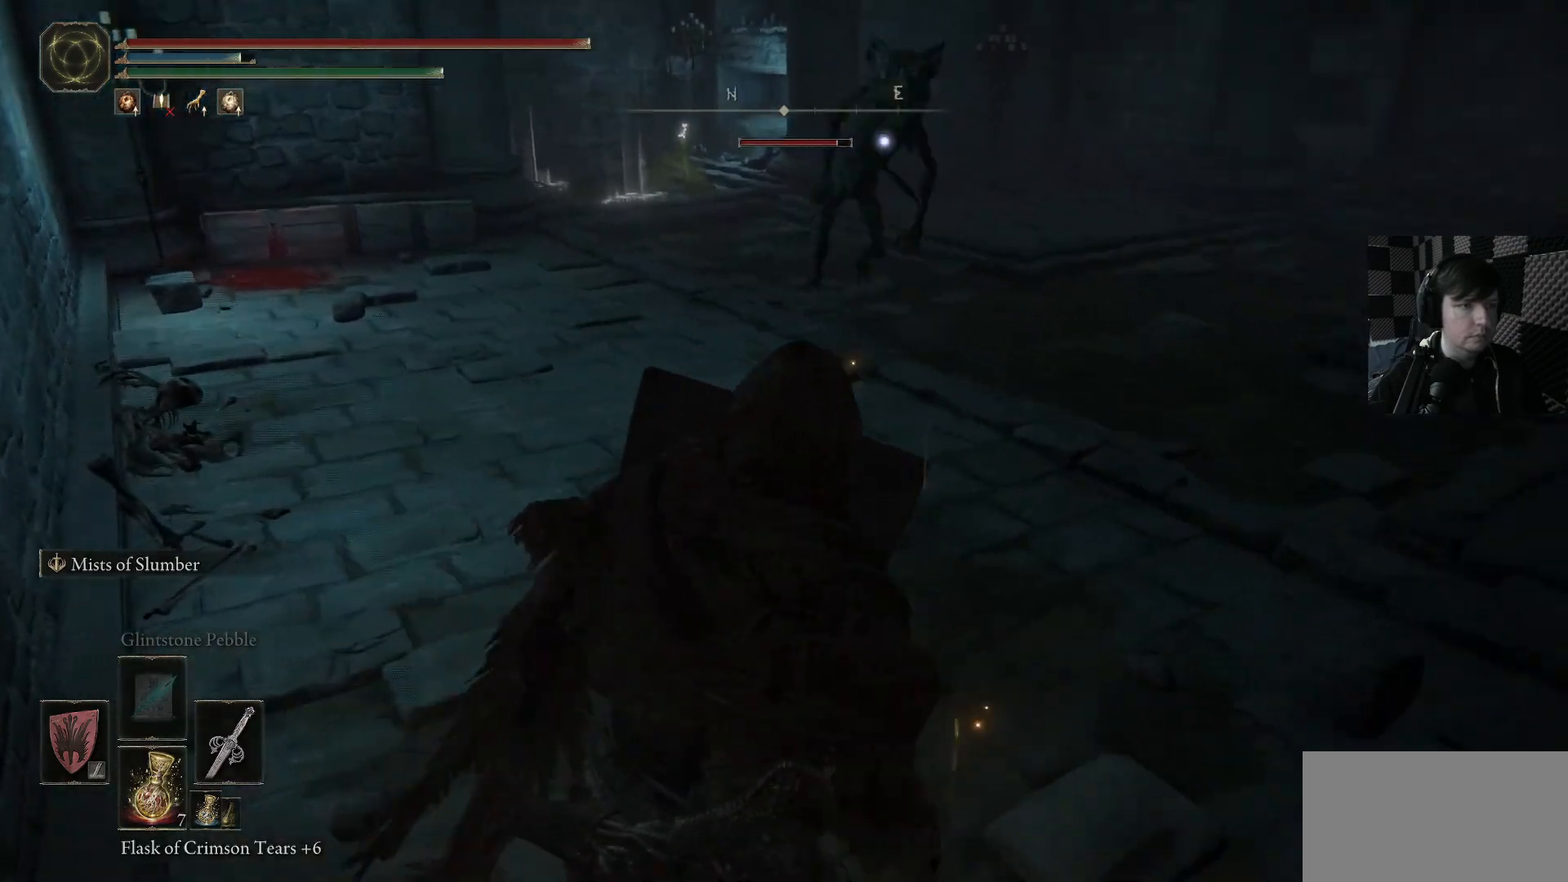
{"buttons": [], "left_stick": "center", "right_stick": "center", "events": []}
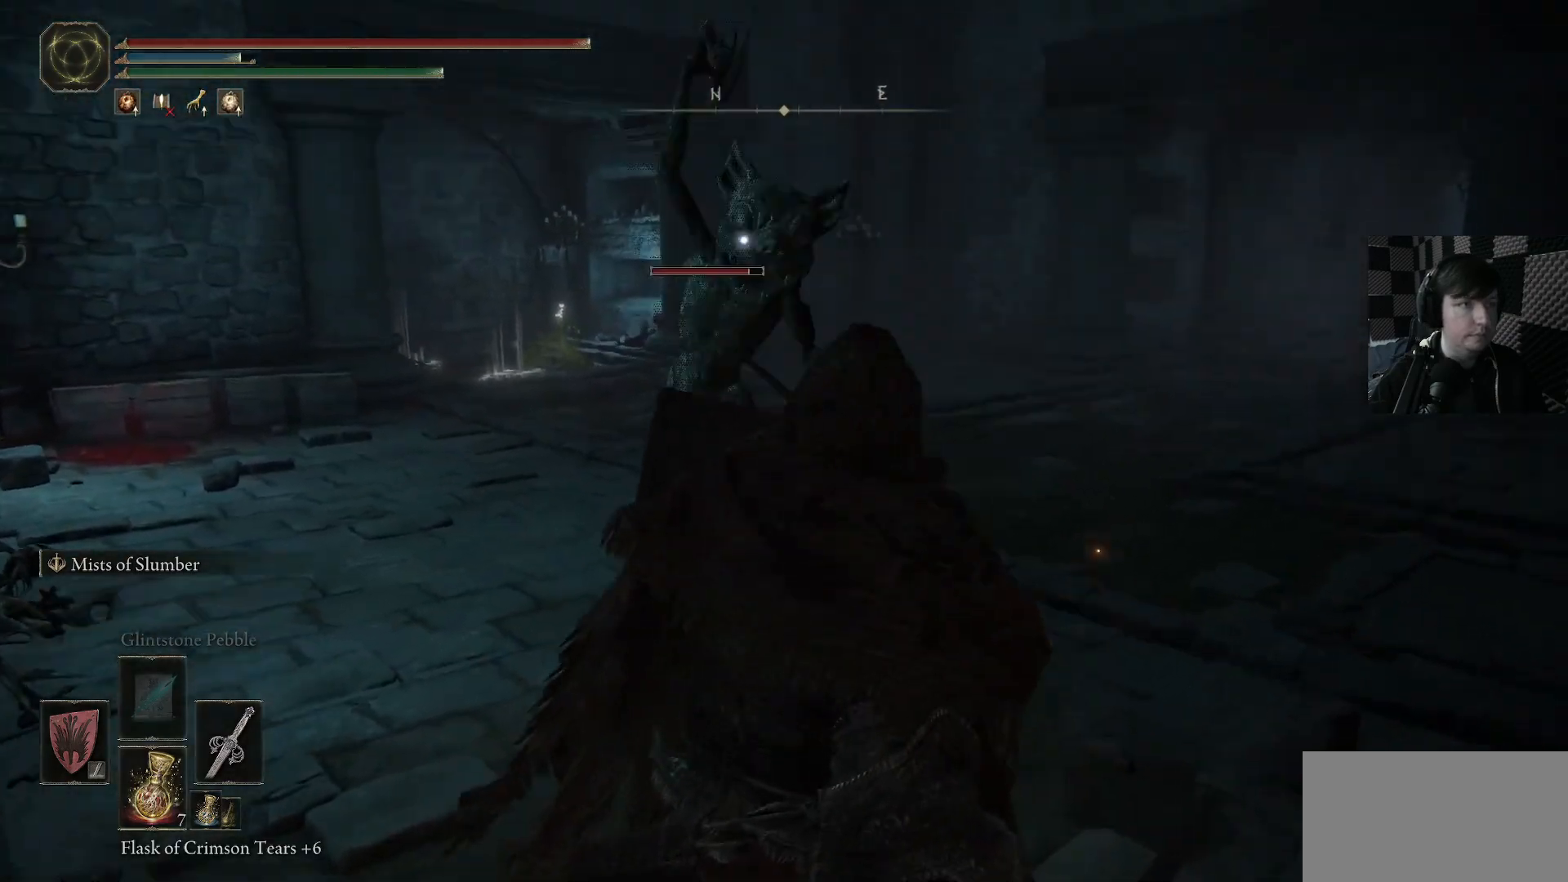
{"buttons": [], "left_stick": "center", "right_stick": "center", "events": [[167, "R2", "down"], [233, "left_stick", "up"], [300, "left_stick", "center"], [400, "R2", "up"]]}
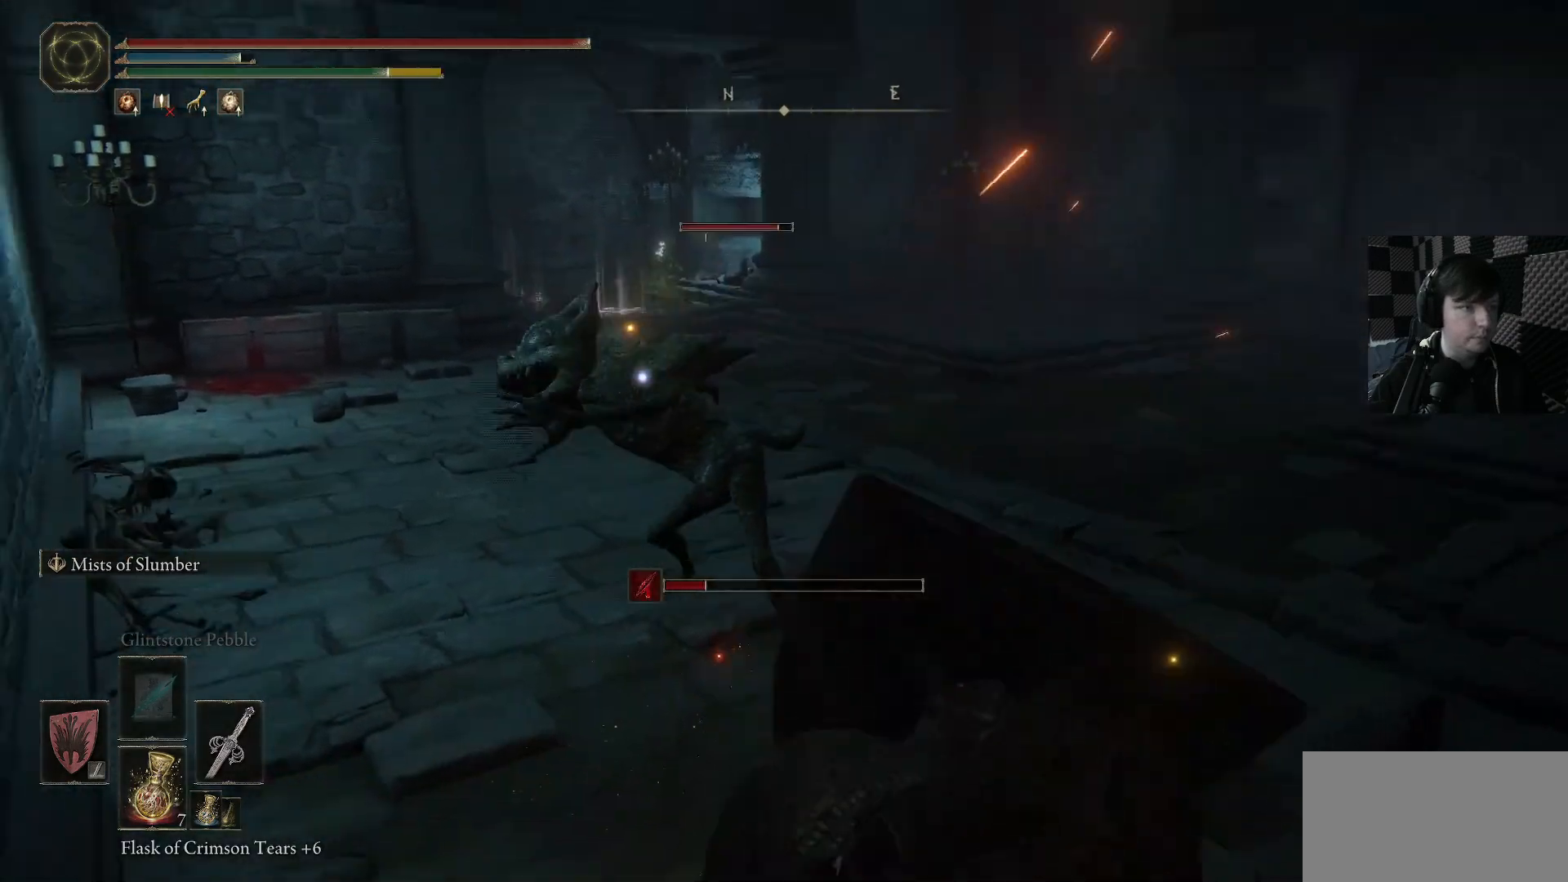
{"buttons": [], "left_stick": "up", "right_stick": "center", "events": [[100, "left_stick", "up"]]}
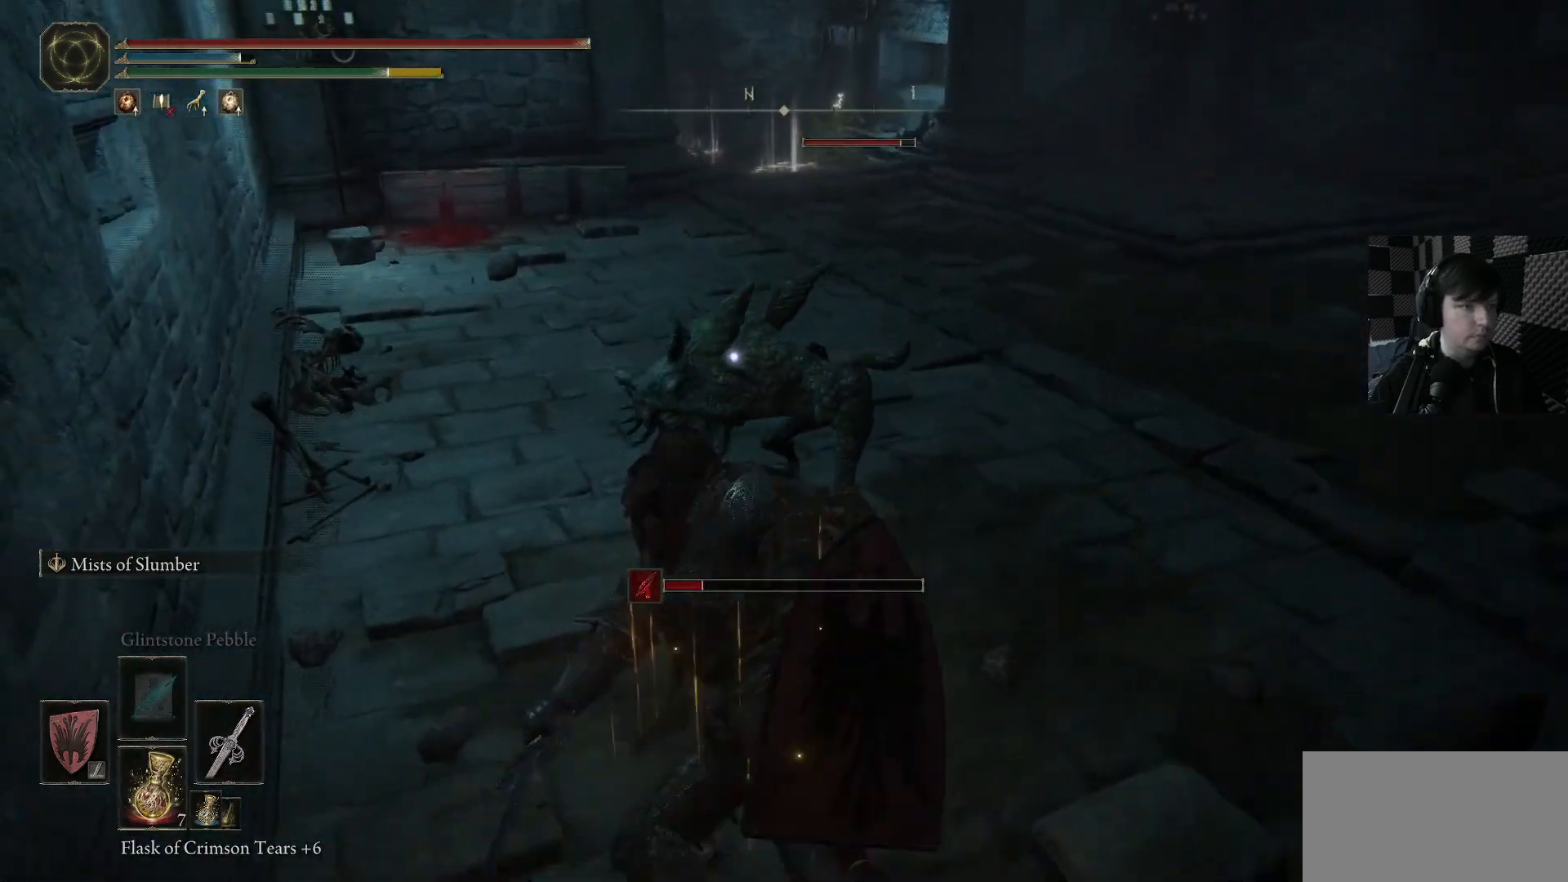
{"buttons": [], "left_stick": "center", "right_stick": "center", "events": [[233, "R1", "down"], [367, "R1", "up"], [400, "left_stick", "center"]]}
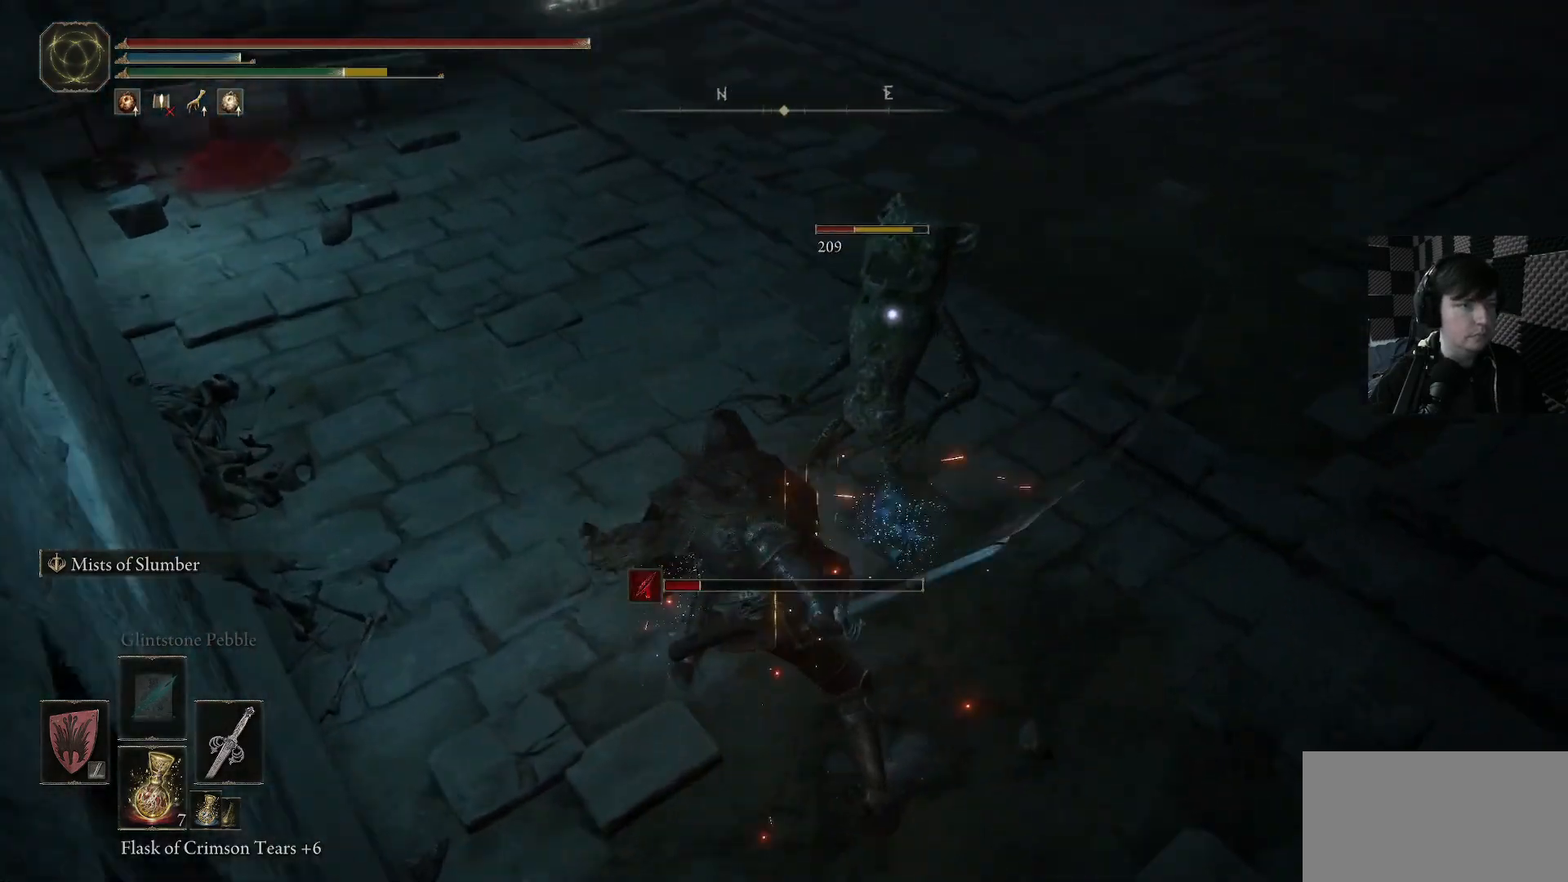
{"buttons": ["R1"], "left_stick": "center", "right_stick": "center", "events": [[33, "R1", "down"], [100, "R1", "up"], [267, "R1", "down"], [367, "R1", "up"], [433, "R1", "down"]]}
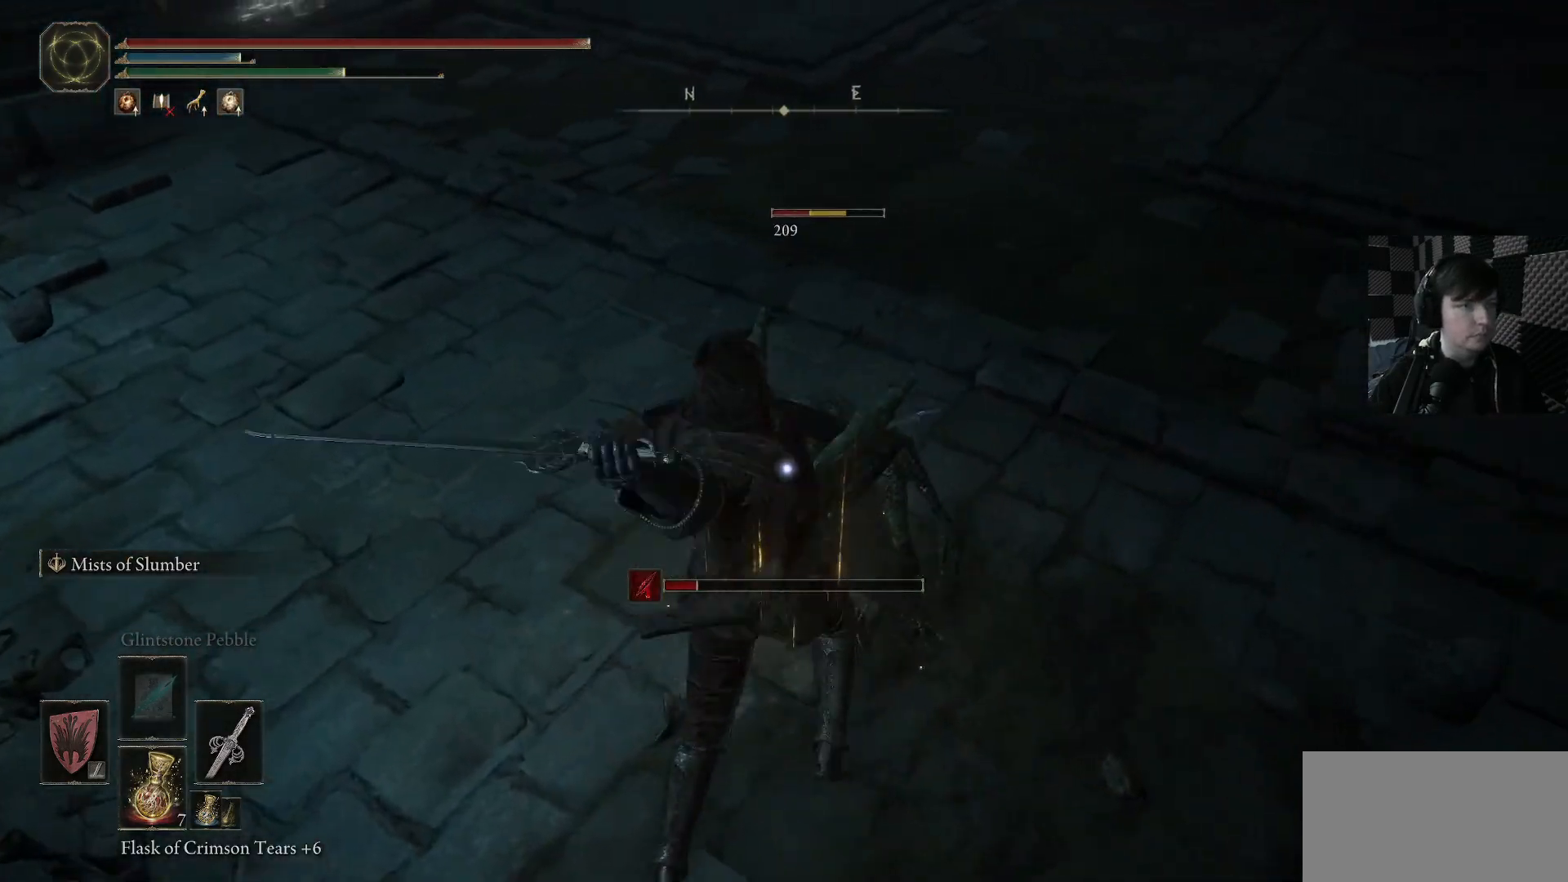
{"buttons": [], "left_stick": "center", "right_stick": "up-right", "events": [[33, "R1", "up"], [167, "R1", "down"], [233, "R1", "up"], [333, "right_stick", "up-right"]]}
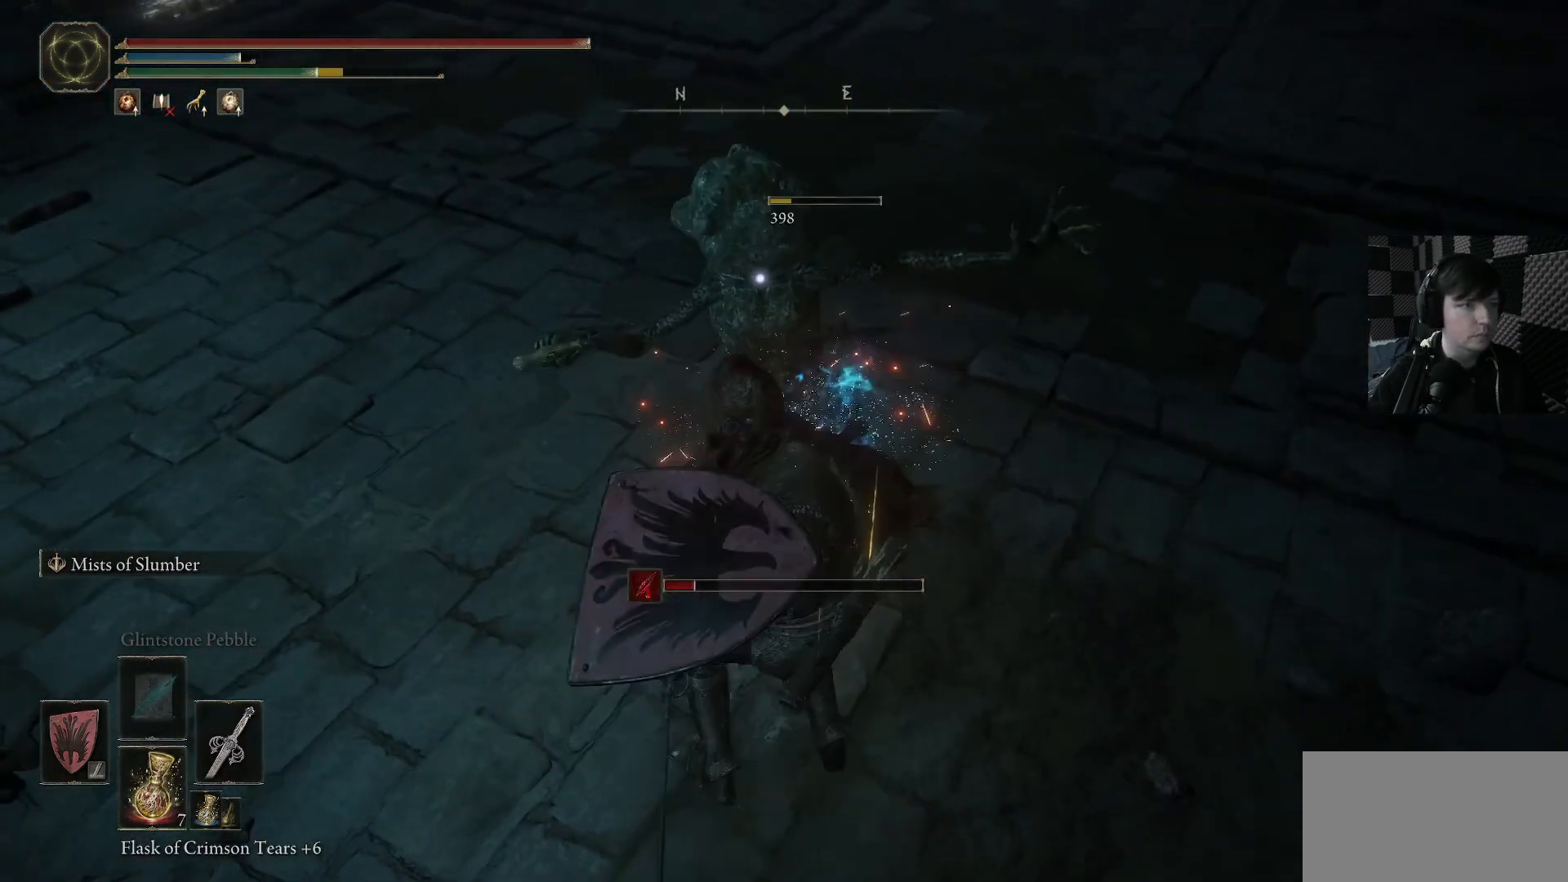
{"buttons": [], "left_stick": "down-left", "right_stick": "up-right", "events": [[133, "left_stick", "down-left"]]}
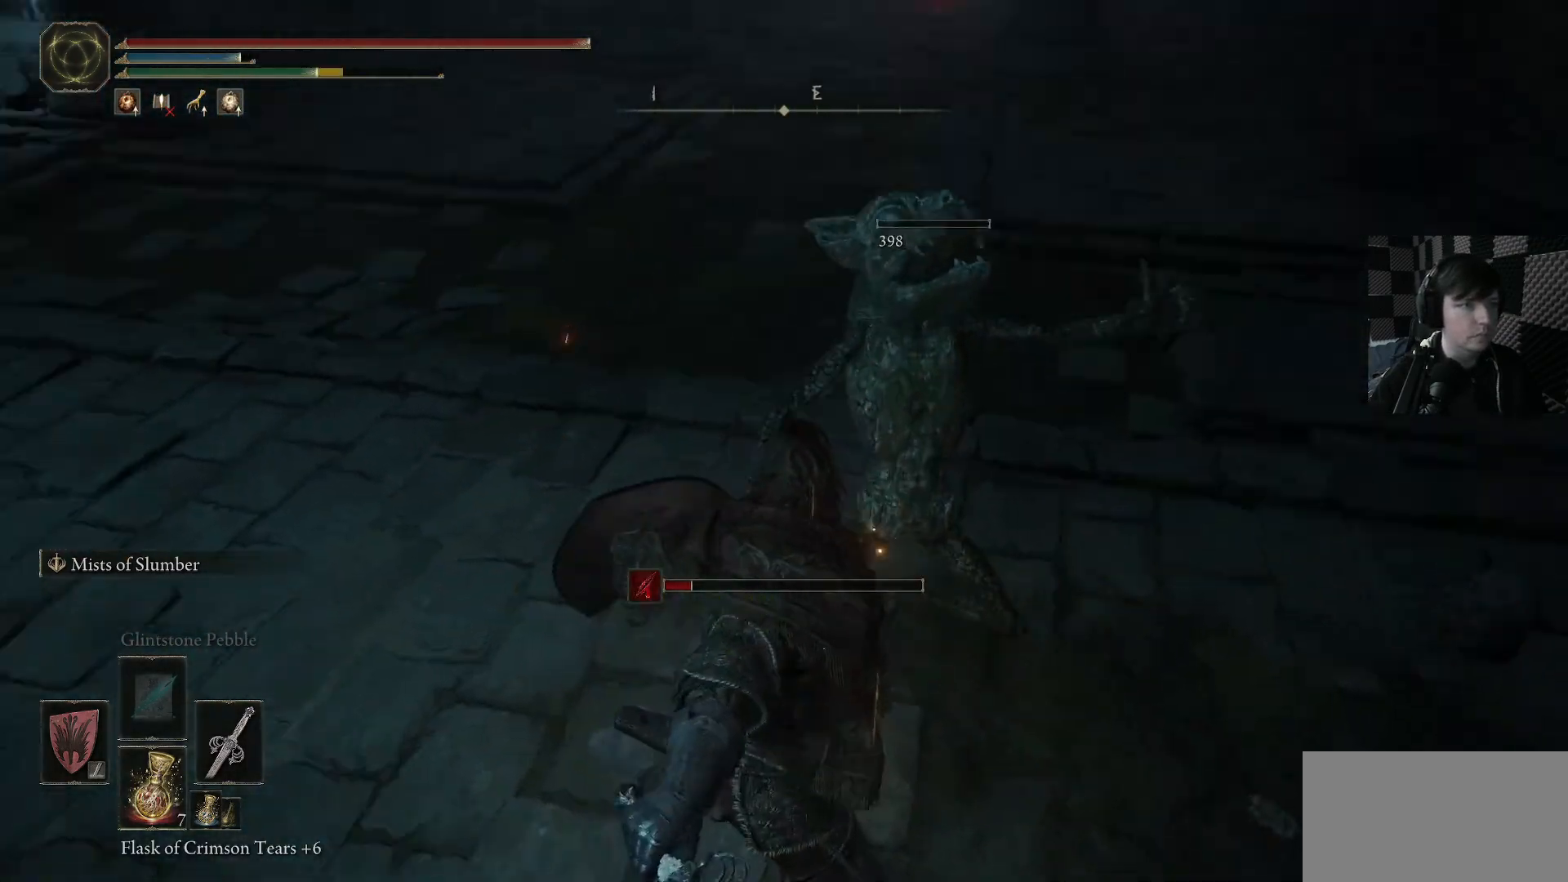
{"buttons": [], "left_stick": "left", "right_stick": "right", "events": [[100, "left_stick", "left"], [267, "right_stick", "right"]]}
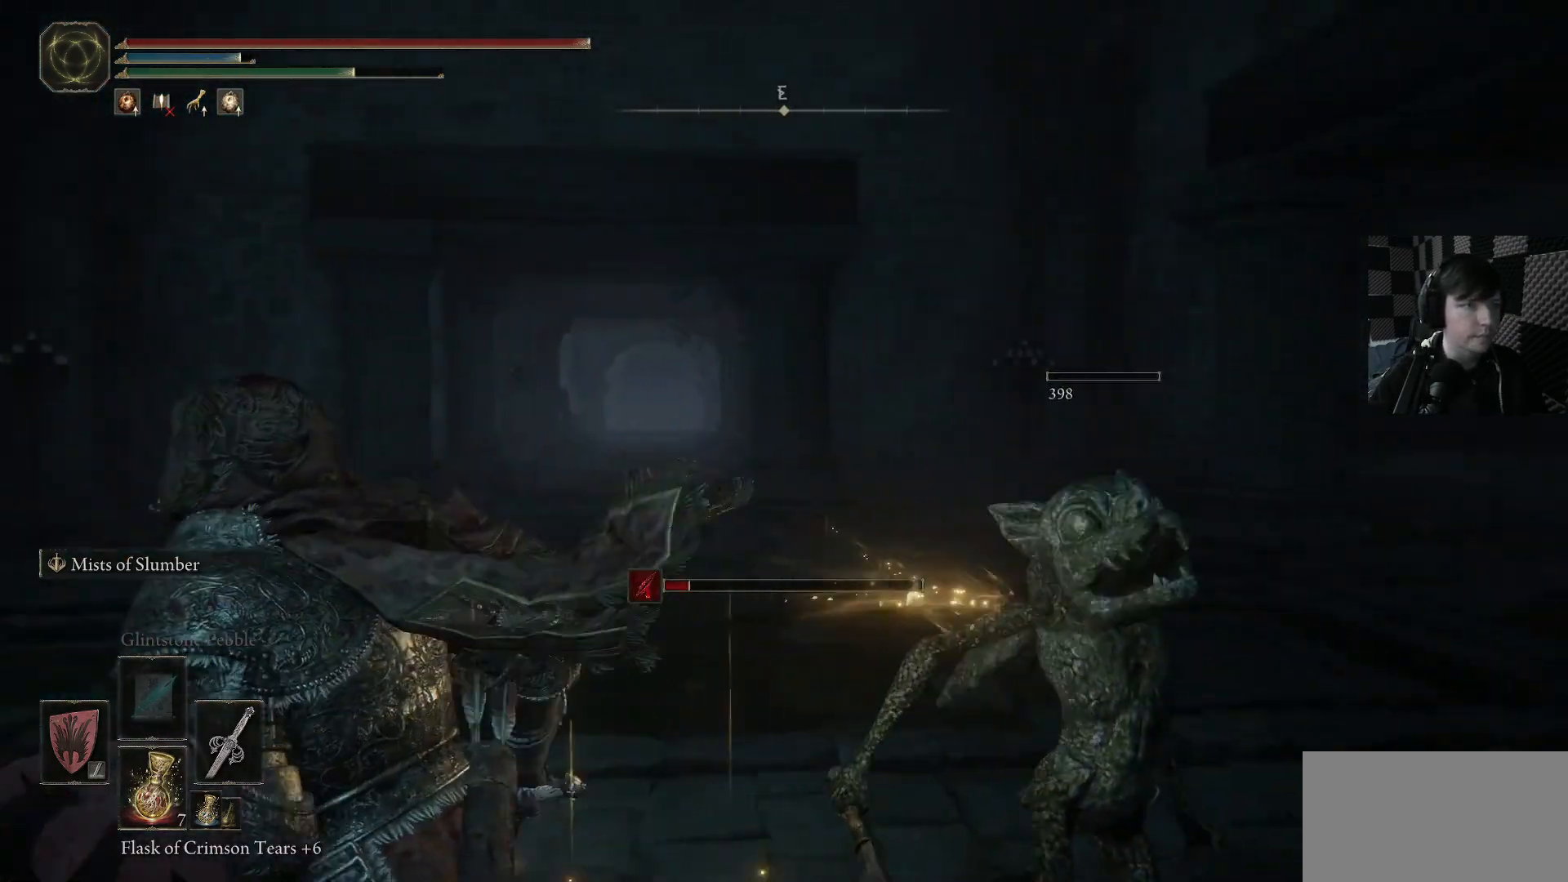
{"buttons": [], "left_stick": "center", "right_stick": "up-right", "events": [[33, "right_stick", "up-right"], [233, "left_stick", "down-left"], [400, "left_stick", "center"]]}
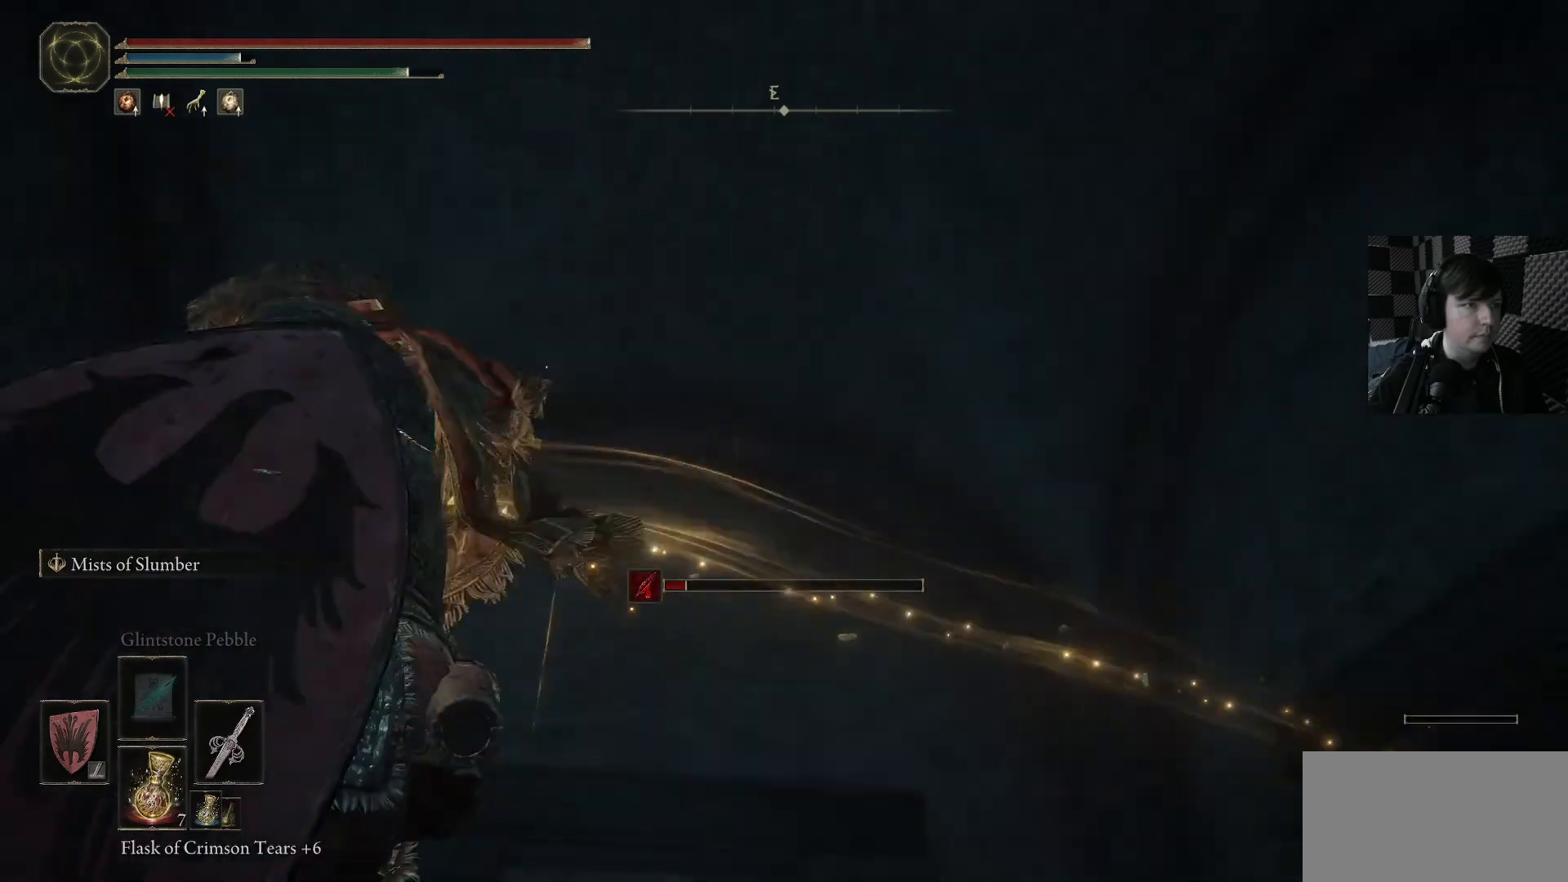
{"buttons": [], "left_stick": "up", "right_stick": "down-right", "events": [[33, "left_stick", "up-right"], [100, "right_stick", "down-right"], [467, "left_stick", "up"]]}
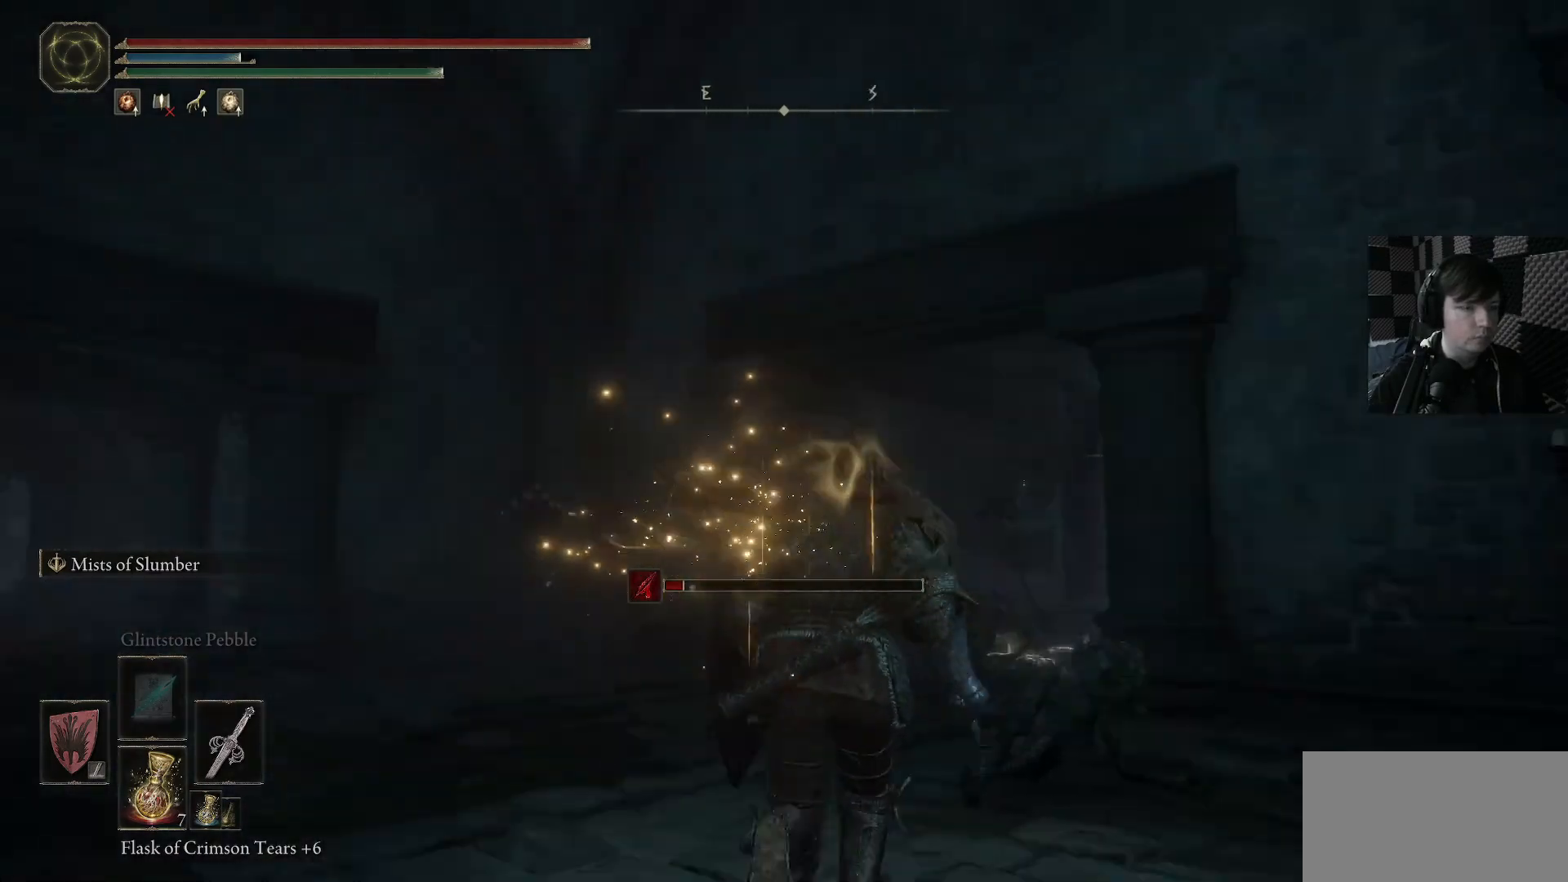
{"buttons": [], "left_stick": "up-right", "right_stick": "down-right", "events": [[33, "left_stick", "up-left"], [300, "left_stick", "up"], [400, "left_stick", "up-right"]]}
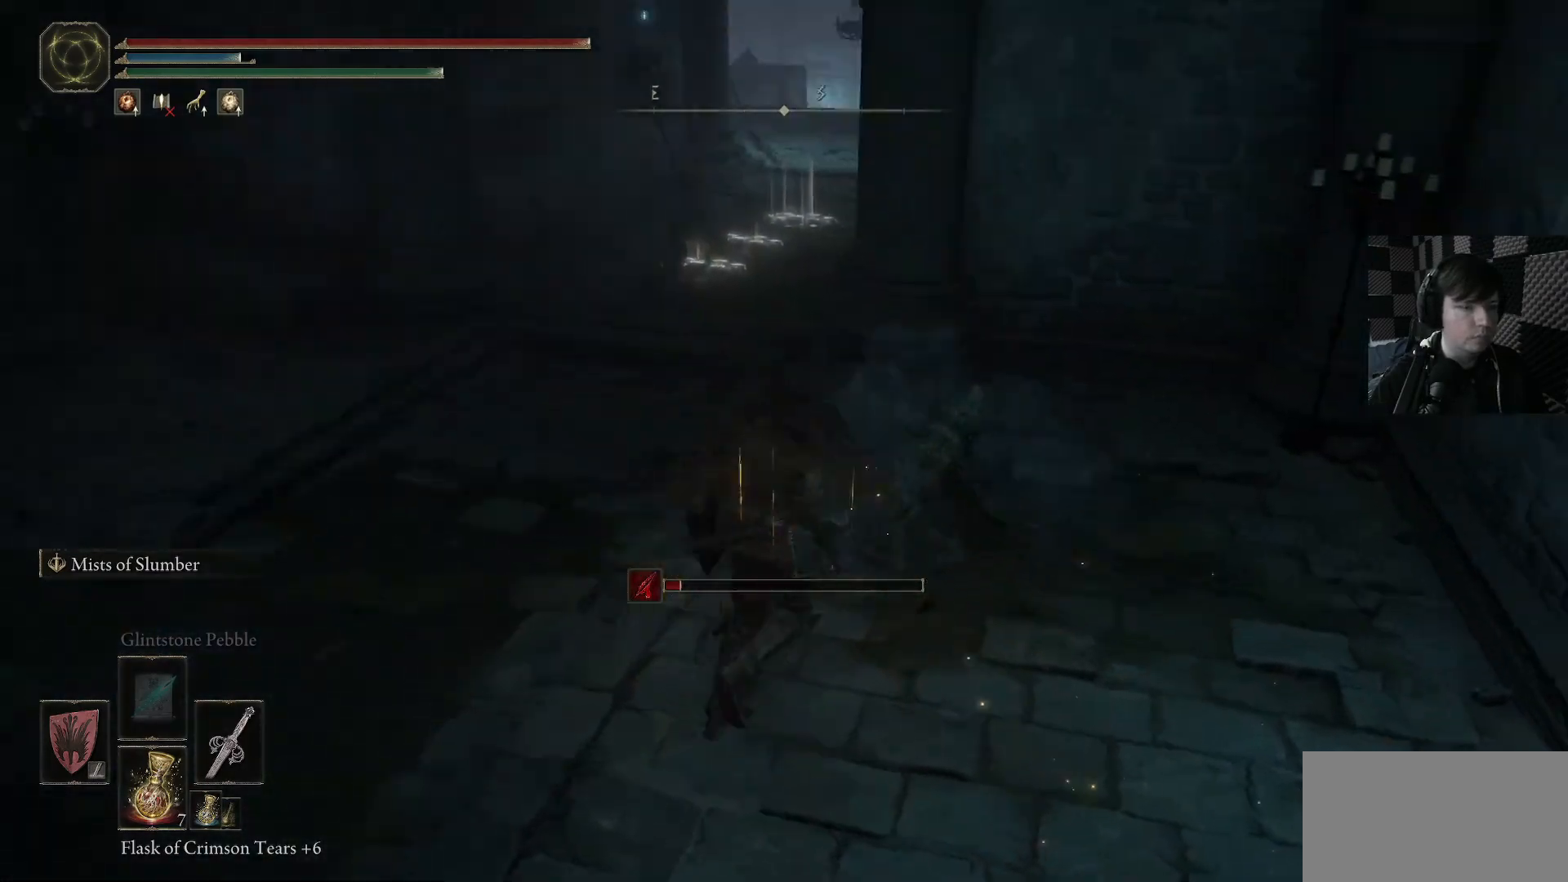
{"buttons": [], "left_stick": "right", "right_stick": "right", "events": [[67, "left_stick", "right"], [100, "right_stick", "right"]]}
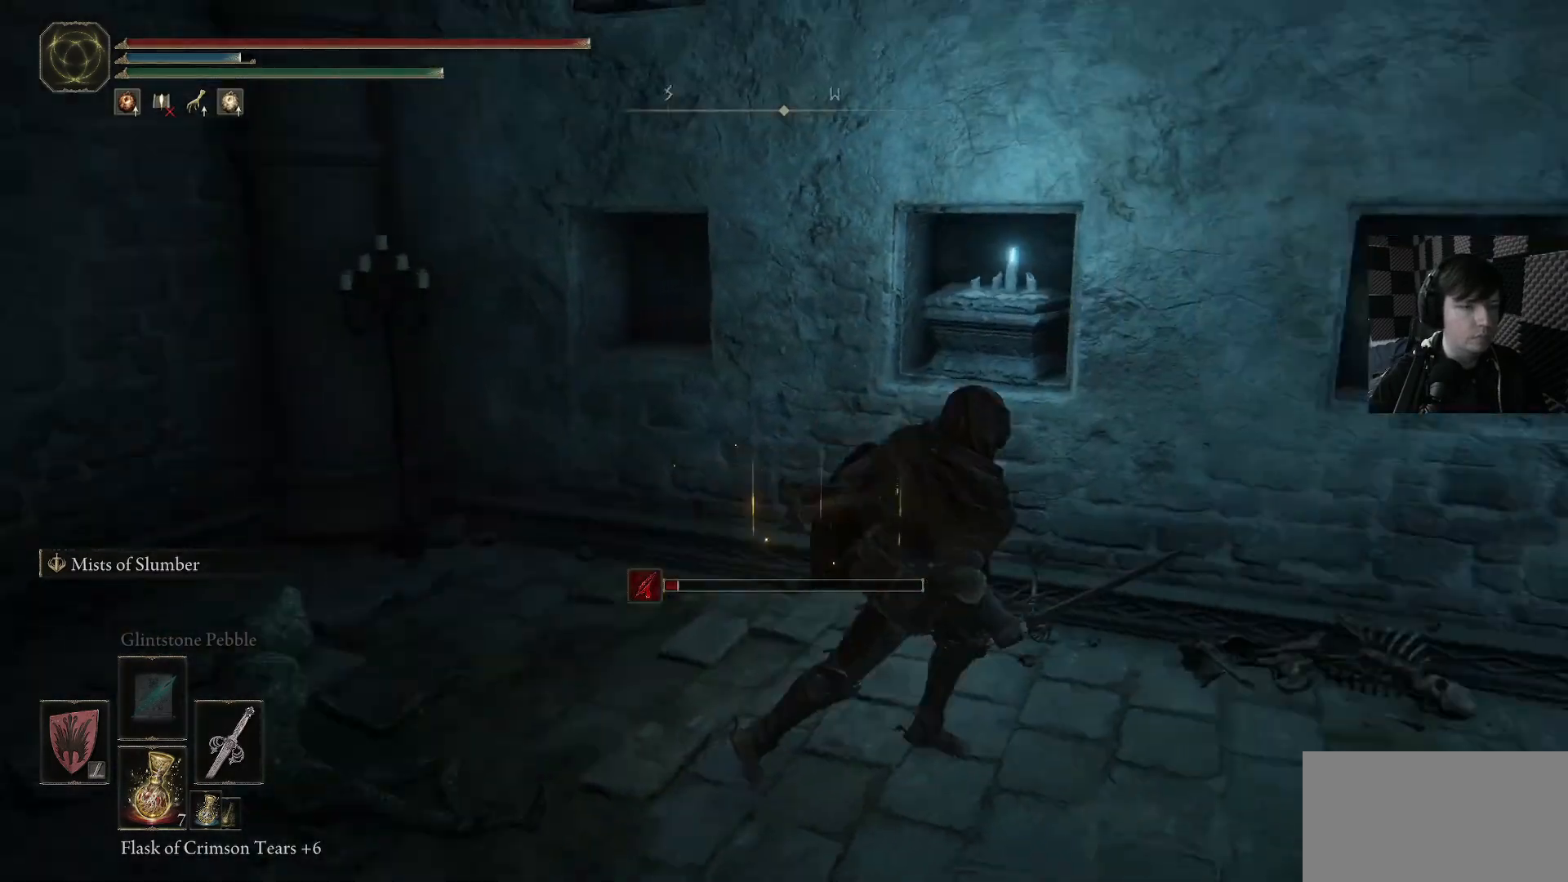
{"buttons": [], "left_stick": "up-right", "right_stick": "right", "events": [[33, "left_stick", "up-right"], [67, "right_stick", "down-right"], [500, "right_stick", "right"]]}